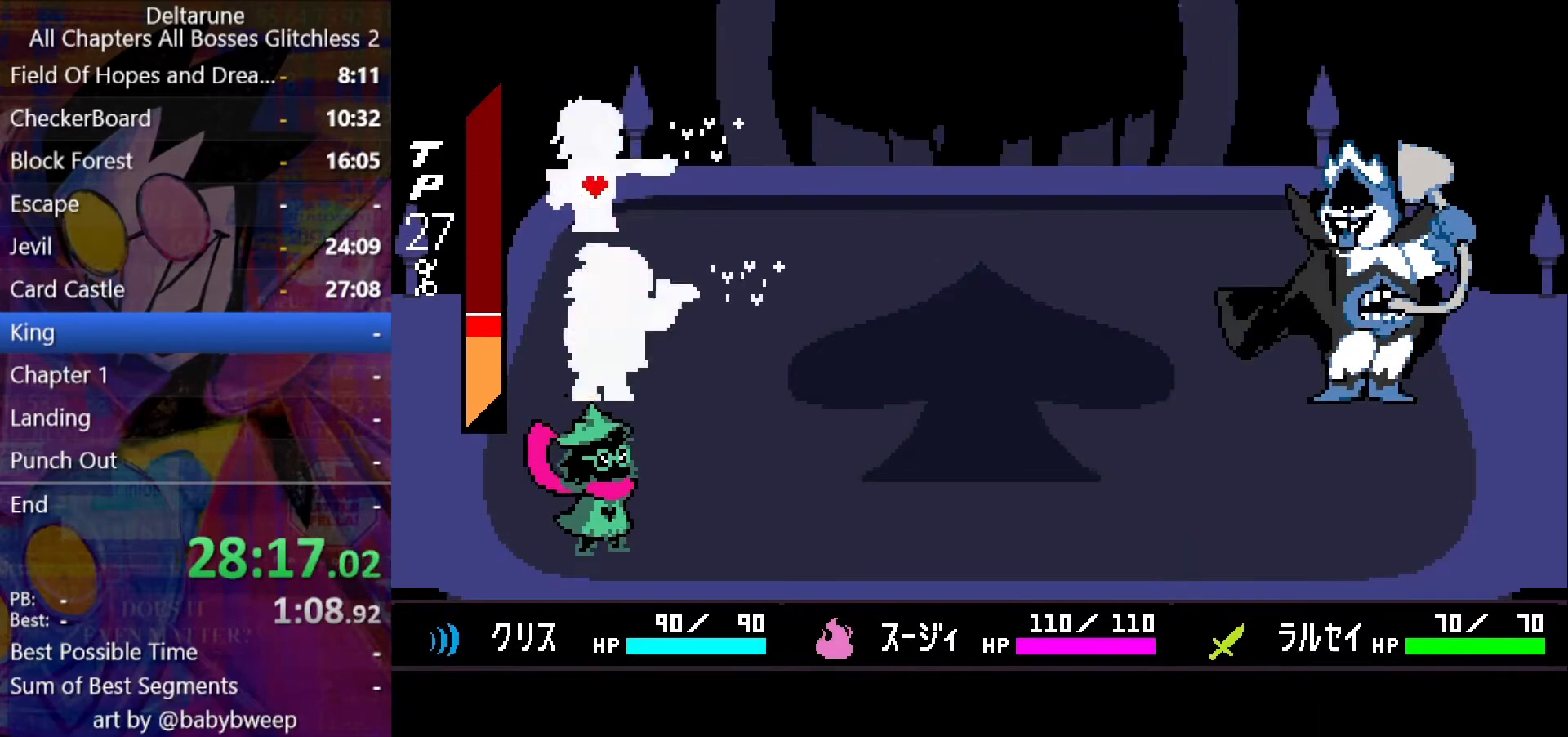
Gameplay with keyboard; each line is a JSON object with the keys held at the frame after it. "events" lists presses ("down") and releases ("up") of "c", "down", "left", "return", "right", "shift", "up", "x" and "z" between this image and that frame as [ms after this image, input, new state], when the widget could be followed in between. No other keys are recorded. Mouse input is not recorded. Not read: ctrl.
{"keys": [], "events": [[67, "return", "up"], [67, "z", "up"], [100, "return", "down"], [100, "z", "down"], [167, "return", "up"], [200, "return", "down"], [200, "z", "up"], [233, "return", "up"], [233, "z", "down"], [300, "return", "down"], [333, "z", "up"], [400, "return", "up"], [400, "z", "down"], [433, "return", "down"], [467, "return", "up"], [467, "z", "up"]]}
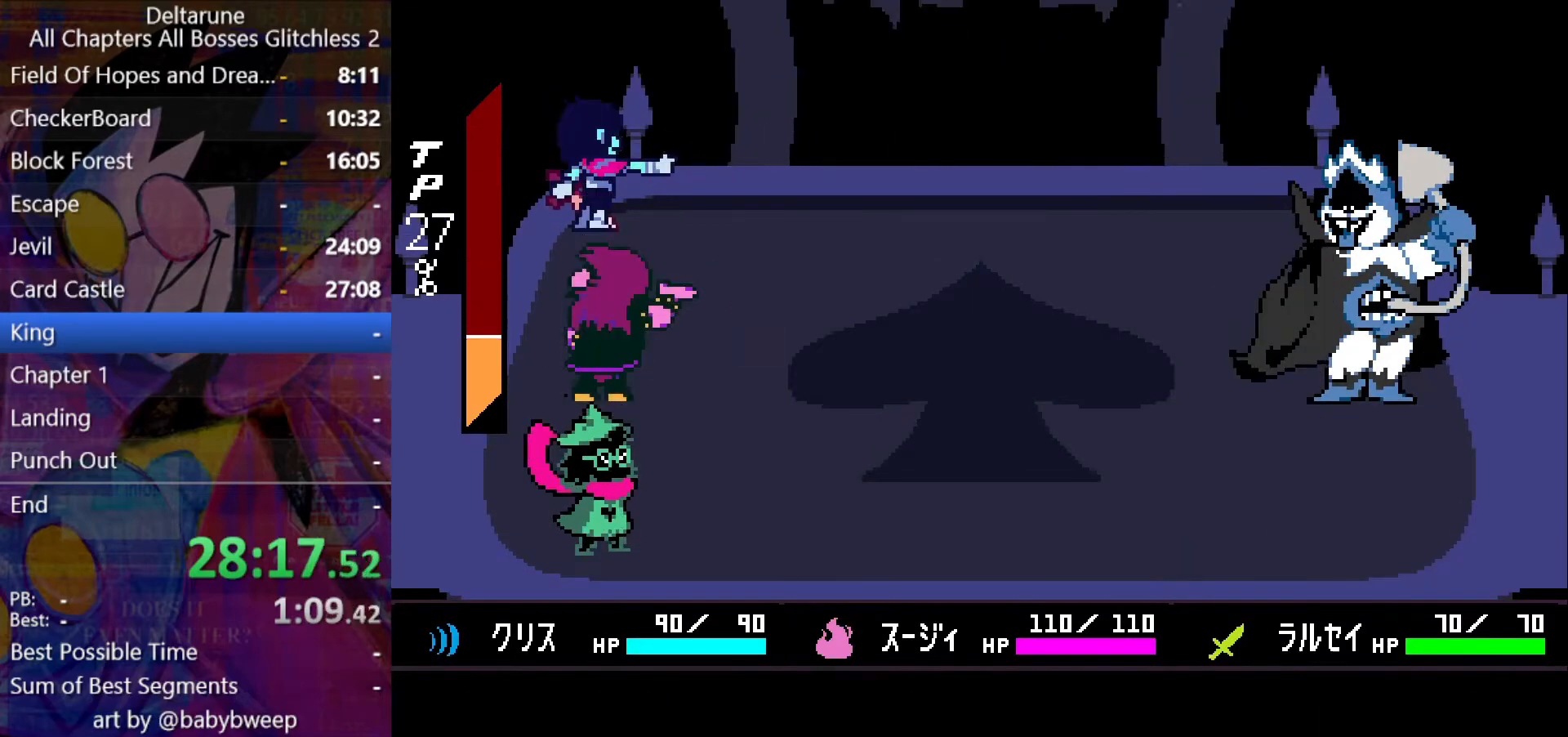
{"keys": ["return"], "events": [[33, "return", "down"], [33, "z", "down"], [67, "return", "up"], [133, "return", "down"], [133, "z", "up"], [167, "return", "up"], [167, "z", "down"], [233, "return", "down"], [267, "return", "up"], [267, "z", "up"], [300, "return", "down"], [300, "z", "down"], [367, "return", "up"], [367, "z", "up"], [400, "return", "down"], [467, "return", "up"], [467, "z", "down"], [500, "return", "down"], [500, "z", "up"]]}
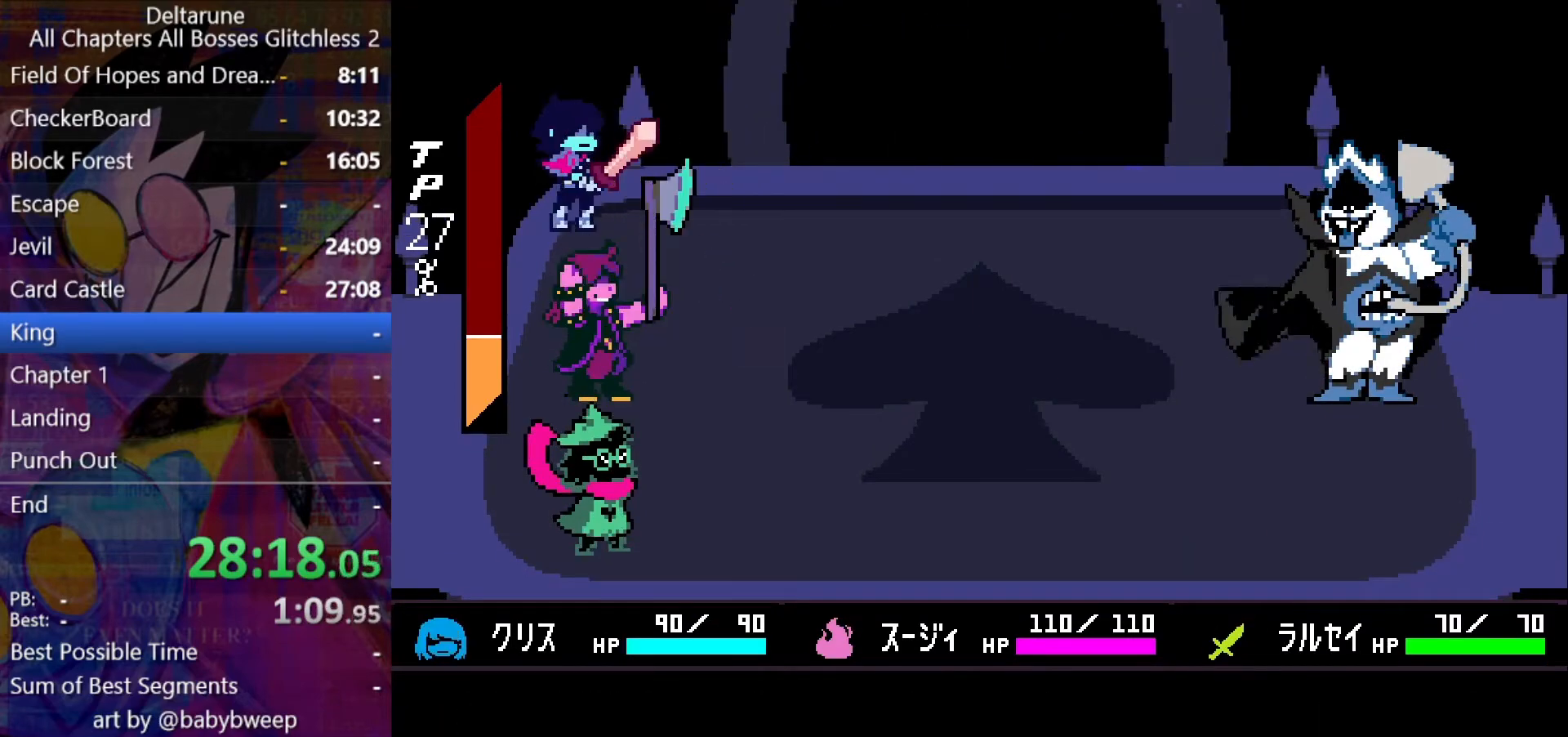
{"keys": ["return", "z"], "events": [[33, "return", "up"], [33, "z", "down"], [100, "return", "down"], [133, "return", "up"], [133, "z", "up"], [200, "z", "down"], [233, "return", "down"], [267, "z", "up"], [333, "z", "down"], [367, "return", "up"], [433, "return", "down"], [433, "z", "up"], [467, "return", "up"], [467, "z", "down"], [500, "return", "down"]]}
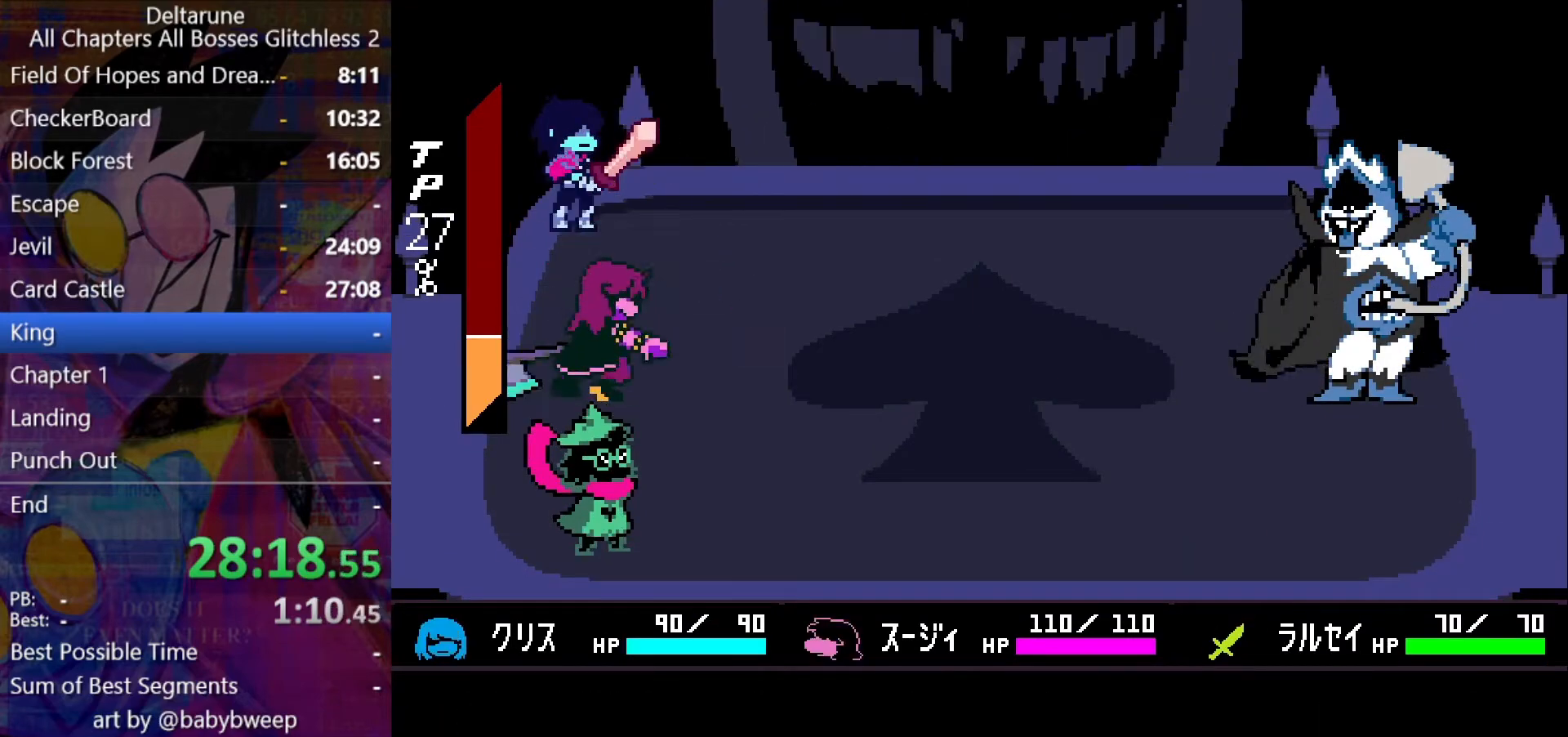
{"keys": ["z"], "events": [[67, "return", "up"], [67, "z", "up"], [100, "return", "down"], [100, "z", "down"], [167, "return", "up"], [167, "z", "up"], [200, "return", "down"], [233, "return", "up"], [233, "z", "down"], [300, "return", "down"], [300, "z", "up"], [333, "z", "down"], [400, "return", "up"], [433, "return", "down"], [433, "z", "up"], [467, "return", "up"], [467, "z", "down"]]}
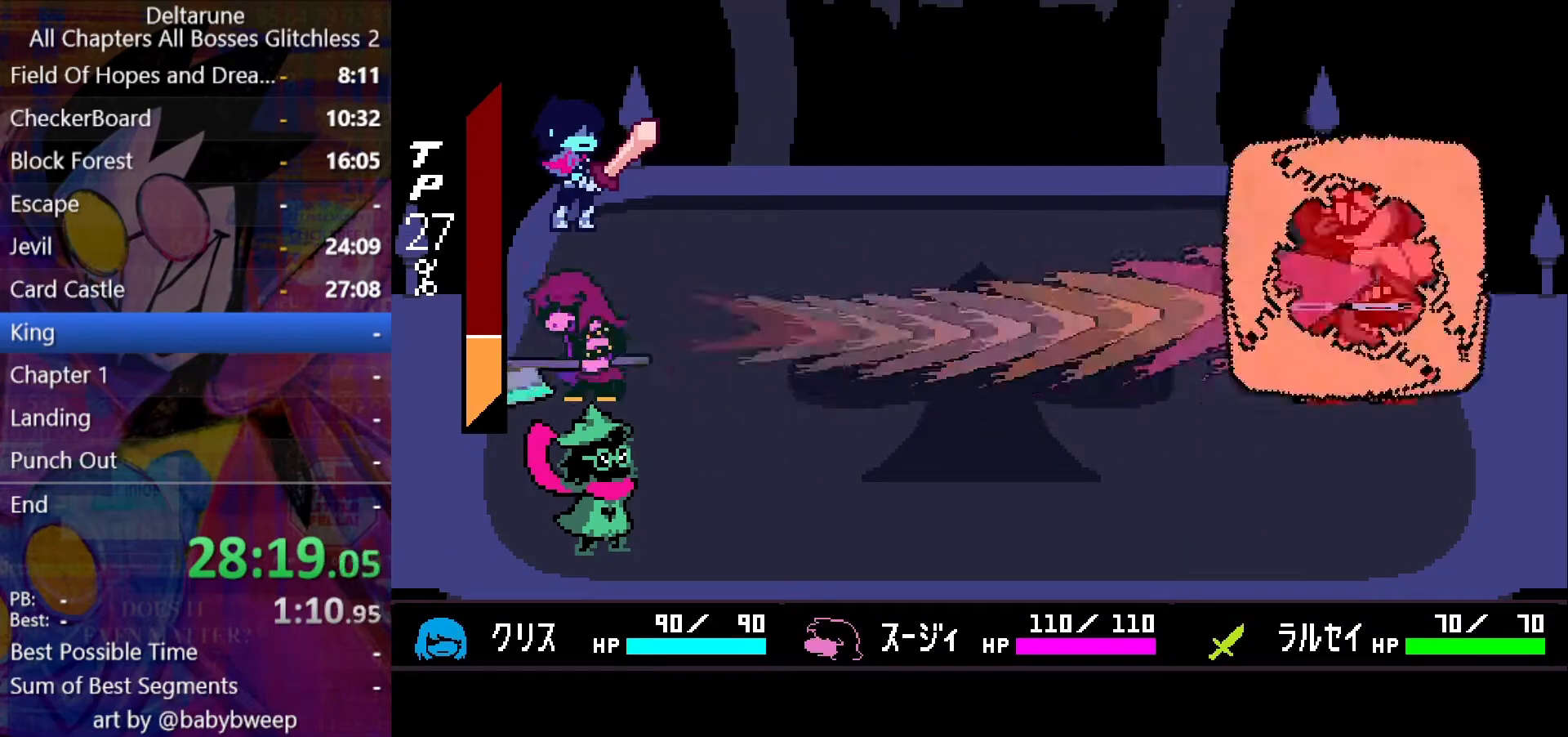
{"keys": [], "events": [[33, "return", "down"], [33, "z", "up"], [67, "return", "up"], [133, "return", "down"], [133, "z", "down"], [167, "z", "up"], [233, "z", "down"], [267, "return", "up"], [300, "return", "down"], [300, "z", "up"], [367, "z", "down"], [400, "return", "up"], [400, "z", "up"]]}
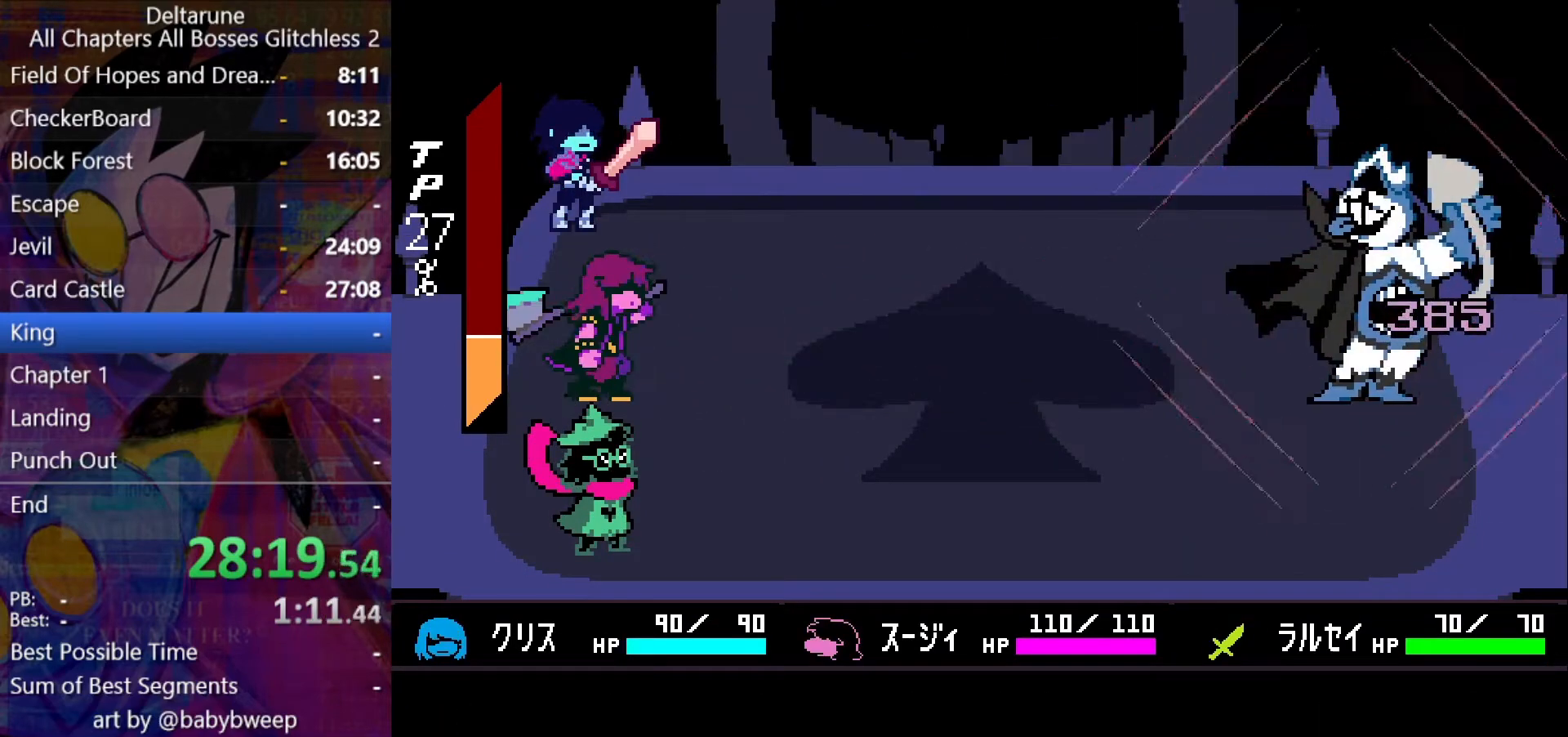
{"keys": [], "events": []}
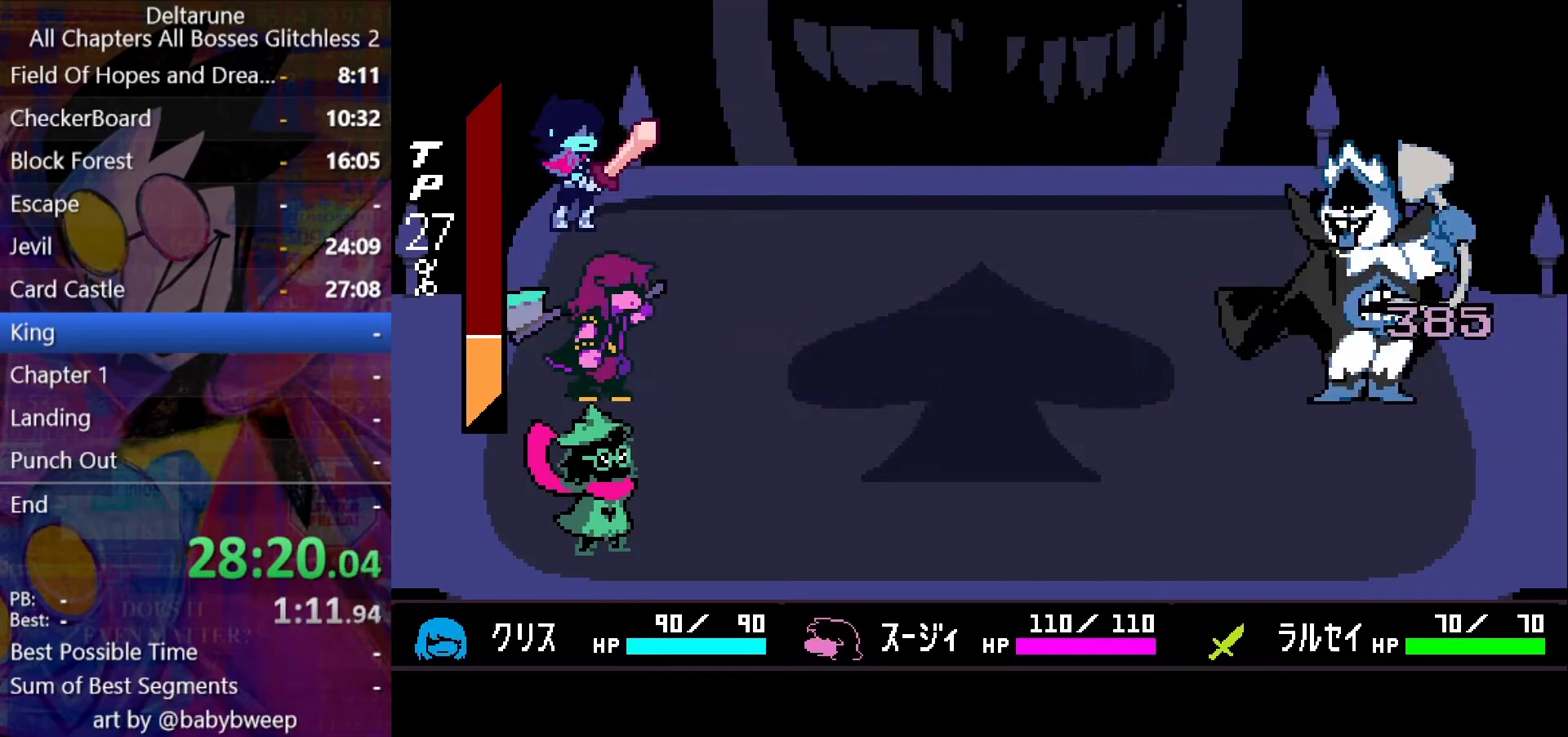
{"keys": [], "events": []}
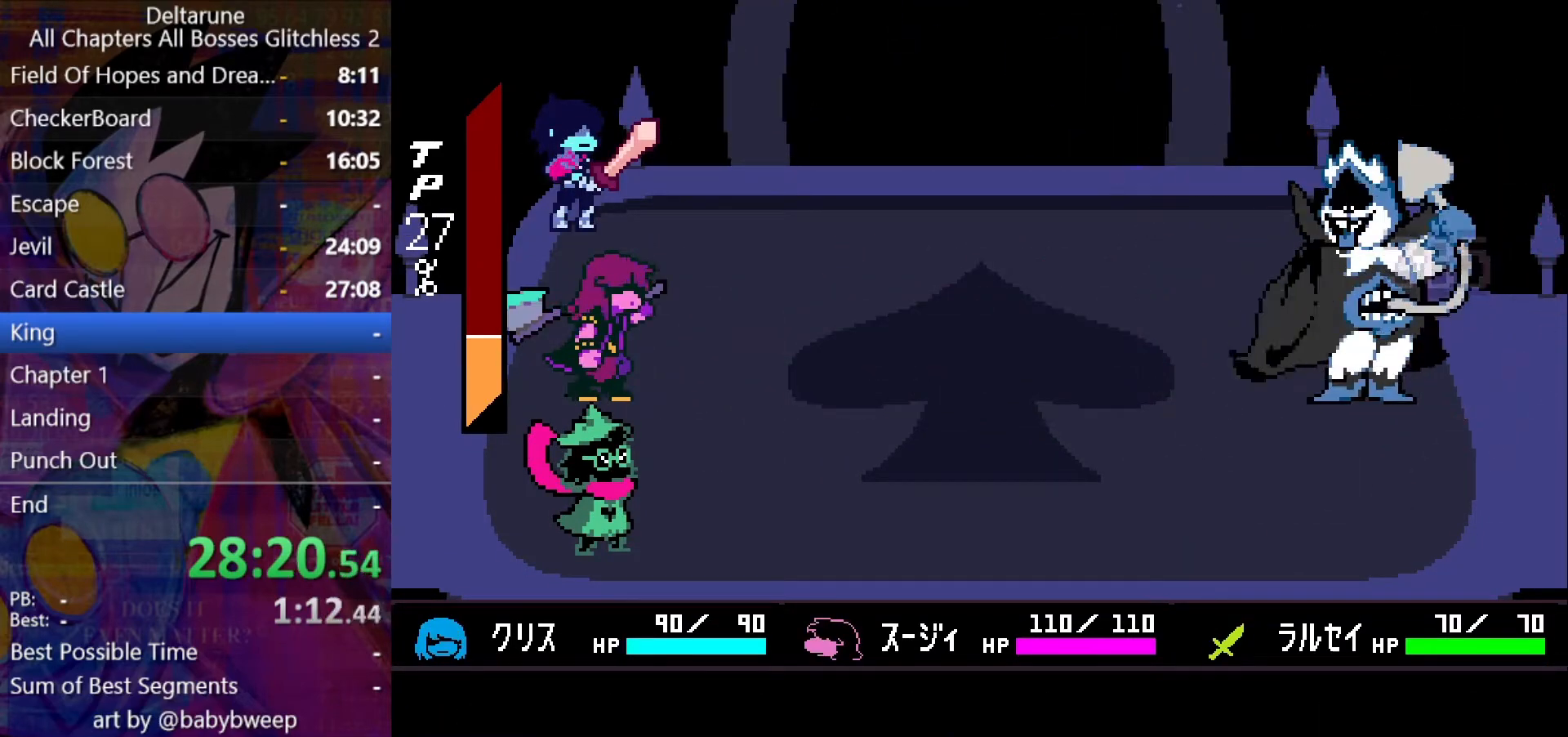
{"keys": ["return"], "events": [[500, "return", "down"]]}
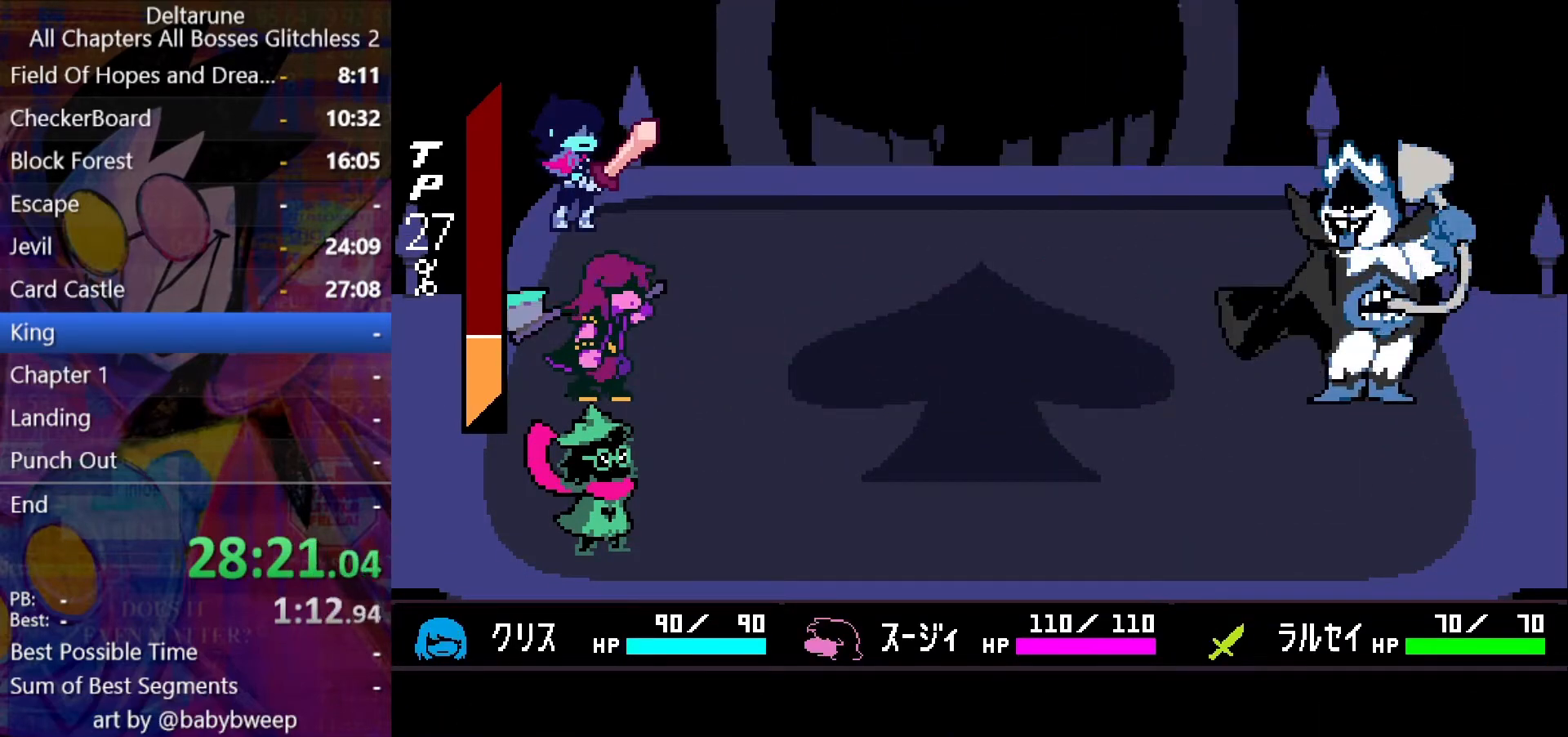
{"keys": [], "events": [[33, "return", "up"]]}
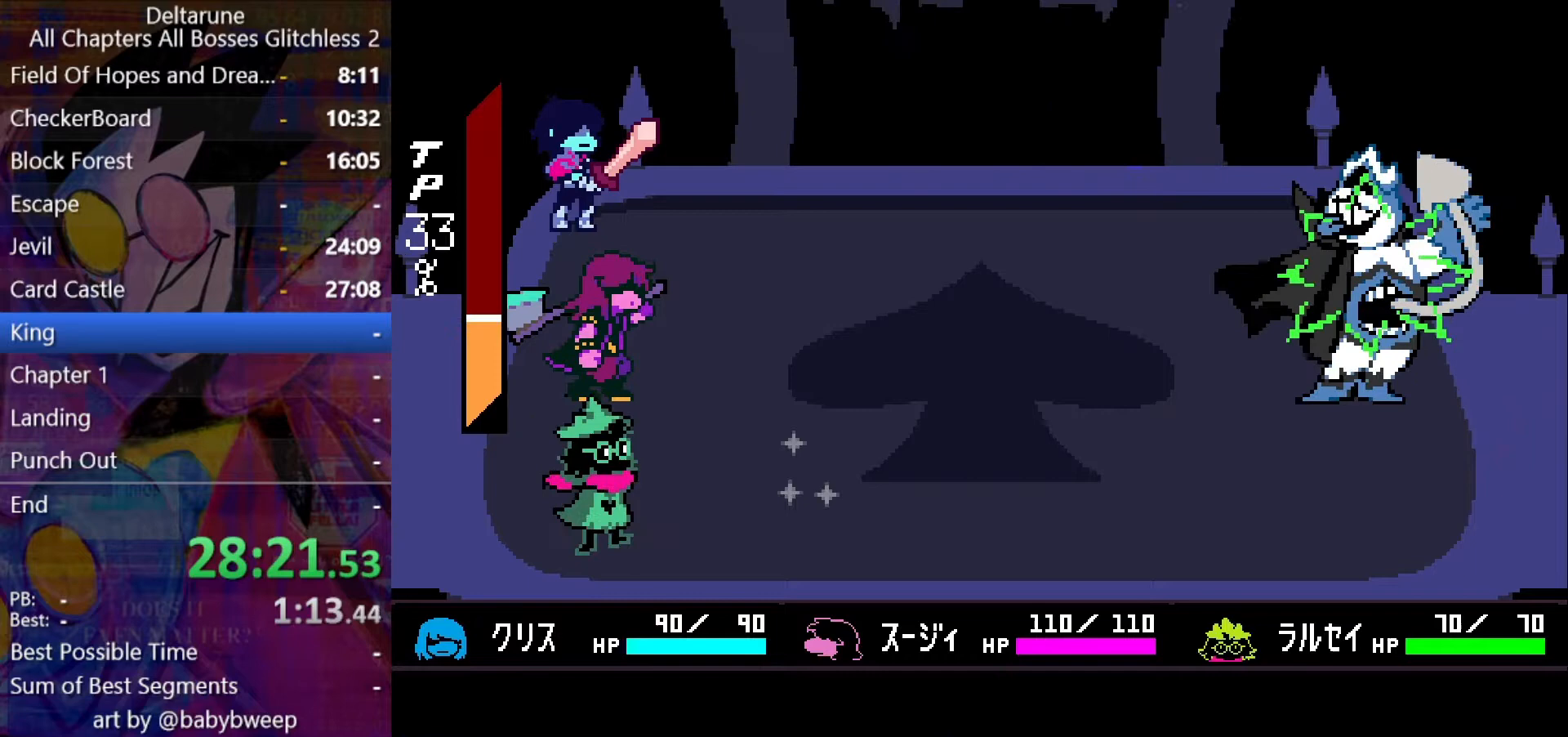
{"keys": ["z"], "events": [[67, "return", "down"], [67, "z", "down"], [100, "return", "up"], [100, "z", "up"], [200, "z", "down"], [267, "return", "down"], [267, "z", "up"], [300, "return", "up"], [433, "return", "down"], [433, "z", "down"], [500, "return", "up"]]}
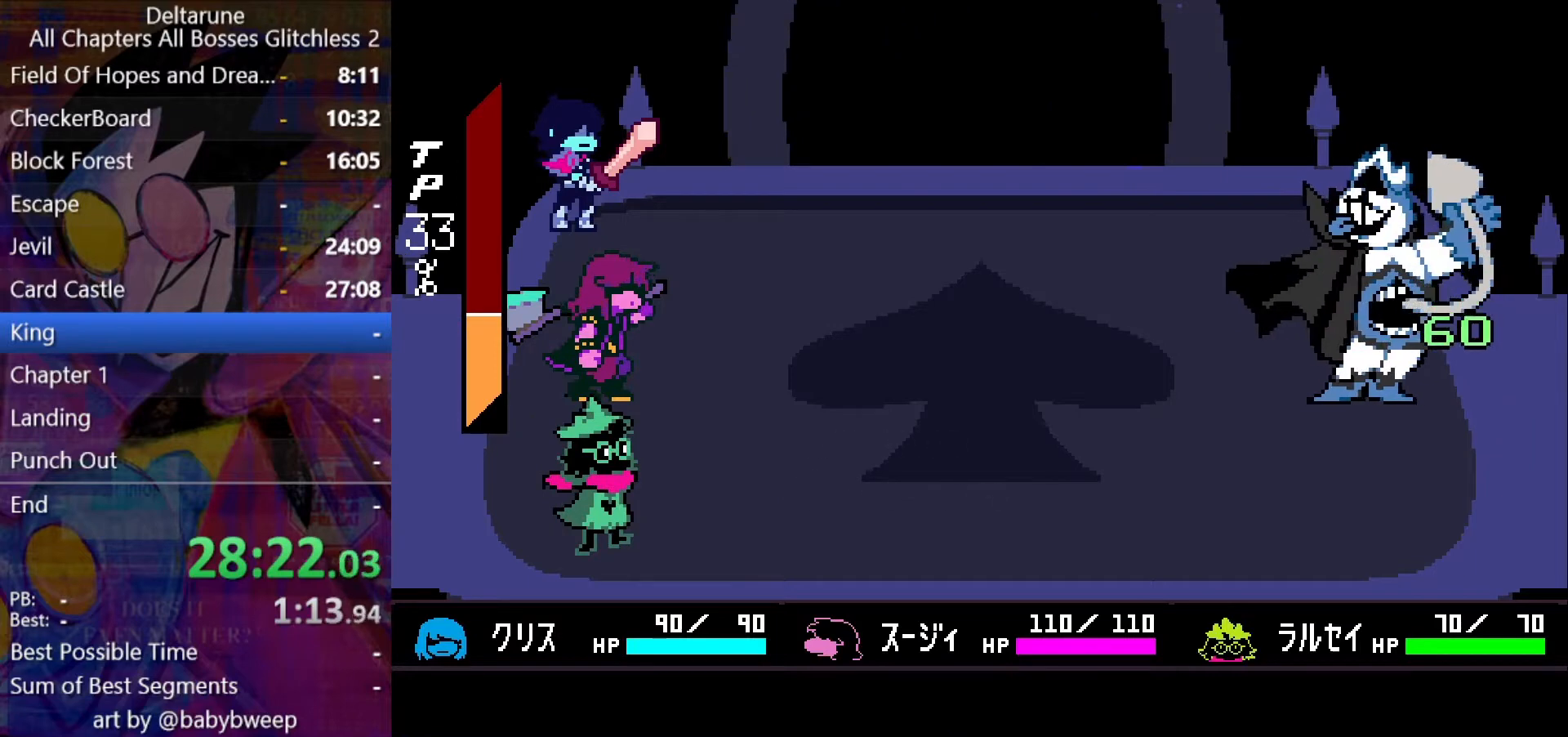
{"keys": ["z"], "events": [[33, "z", "up"], [67, "return", "down"], [167, "return", "up"], [167, "z", "down"], [233, "z", "up"], [267, "return", "down"], [300, "return", "up"], [367, "z", "down"], [400, "return", "down"], [400, "z", "up"], [500, "return", "up"], [500, "z", "down"]]}
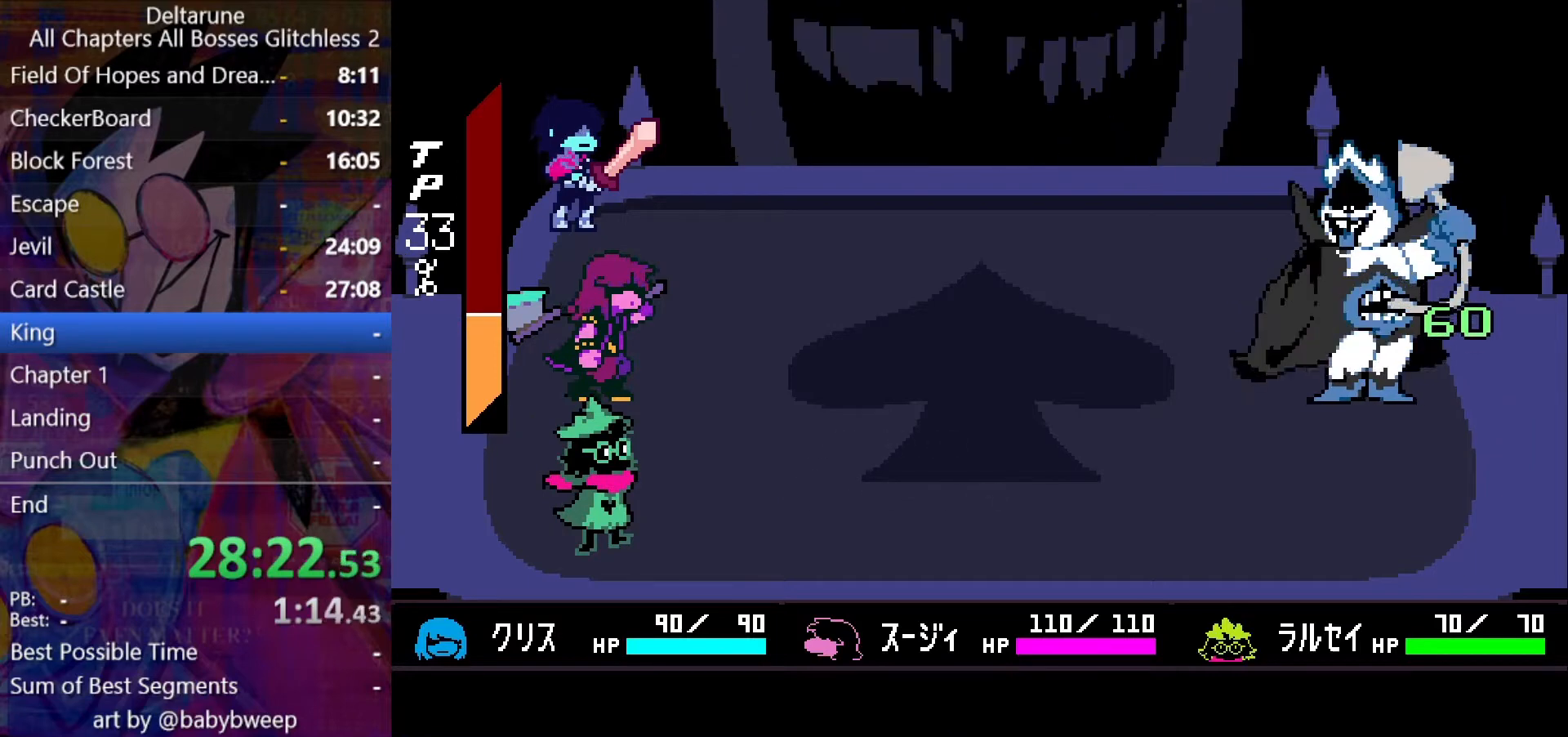
{"keys": ["return", "z"], "events": [[33, "z", "up"], [100, "return", "down"], [133, "return", "up"], [200, "z", "down"], [233, "return", "down"], [233, "z", "up"], [267, "return", "up"], [333, "z", "down"], [367, "return", "down"], [367, "z", "up"], [433, "return", "up"], [433, "z", "down"], [467, "return", "down"]]}
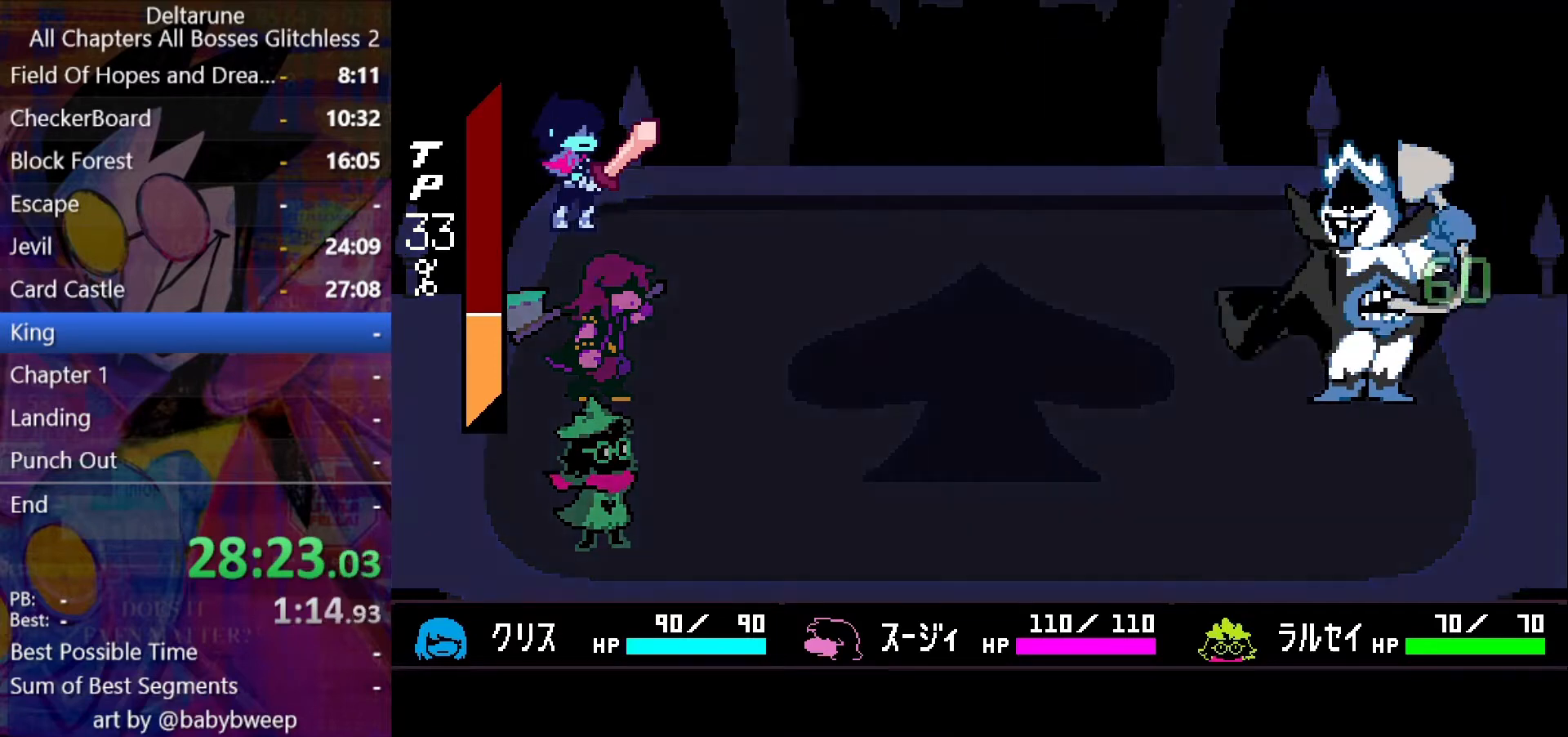
{"keys": [], "events": [[33, "return", "up"], [33, "z", "up"], [67, "return", "down"], [100, "return", "up"], [100, "z", "down"], [167, "return", "down"], [167, "z", "up"], [200, "return", "up"], [200, "z", "down"], [300, "return", "down"], [300, "z", "up"], [333, "return", "up"], [333, "z", "down"], [433, "z", "up"]]}
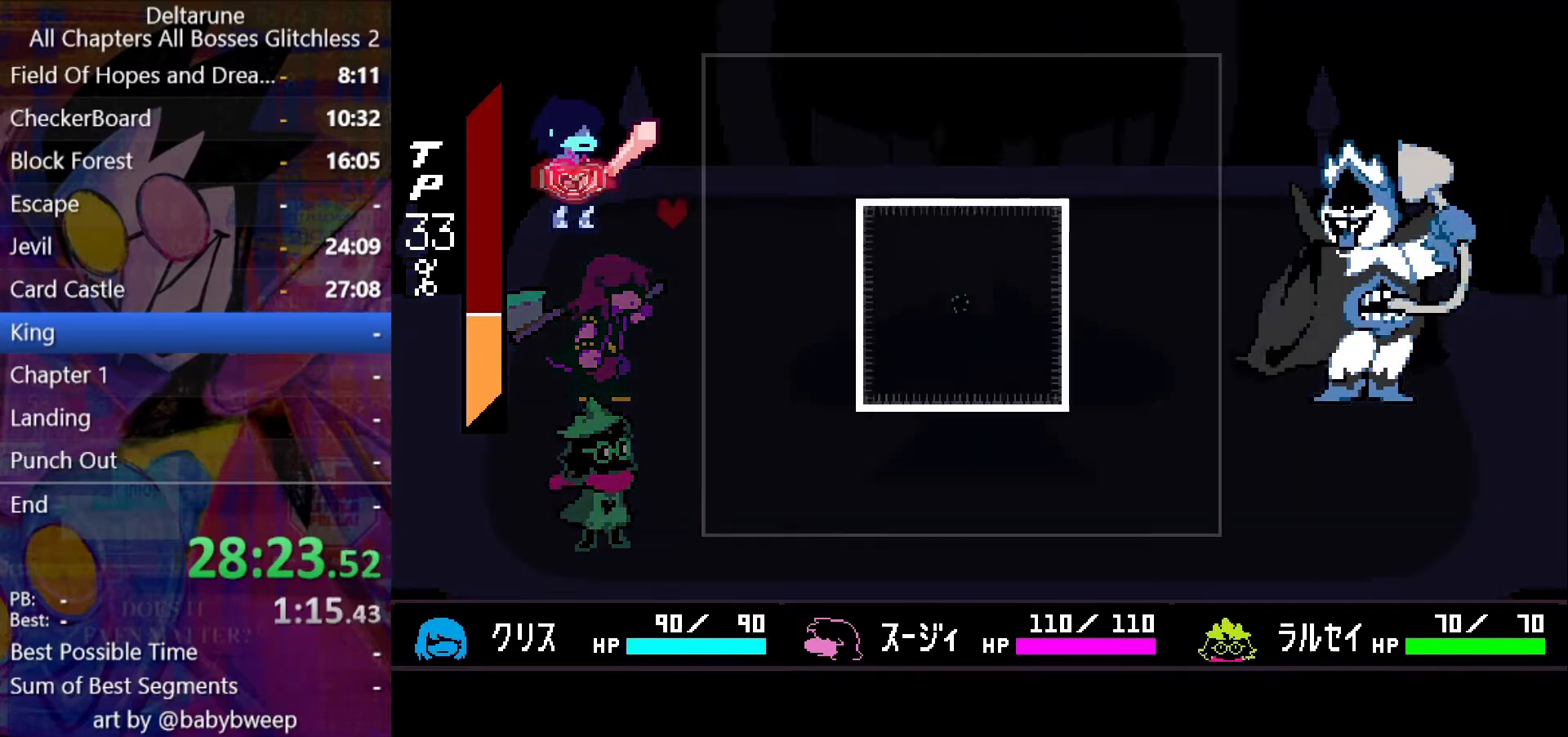
{"keys": [], "events": [[33, "return", "down"], [33, "z", "down"], [67, "return", "up"], [67, "z", "up"], [133, "return", "down"], [167, "z", "down"], [233, "z", "up"], [267, "return", "up"], [300, "z", "down"], [367, "z", "up"]]}
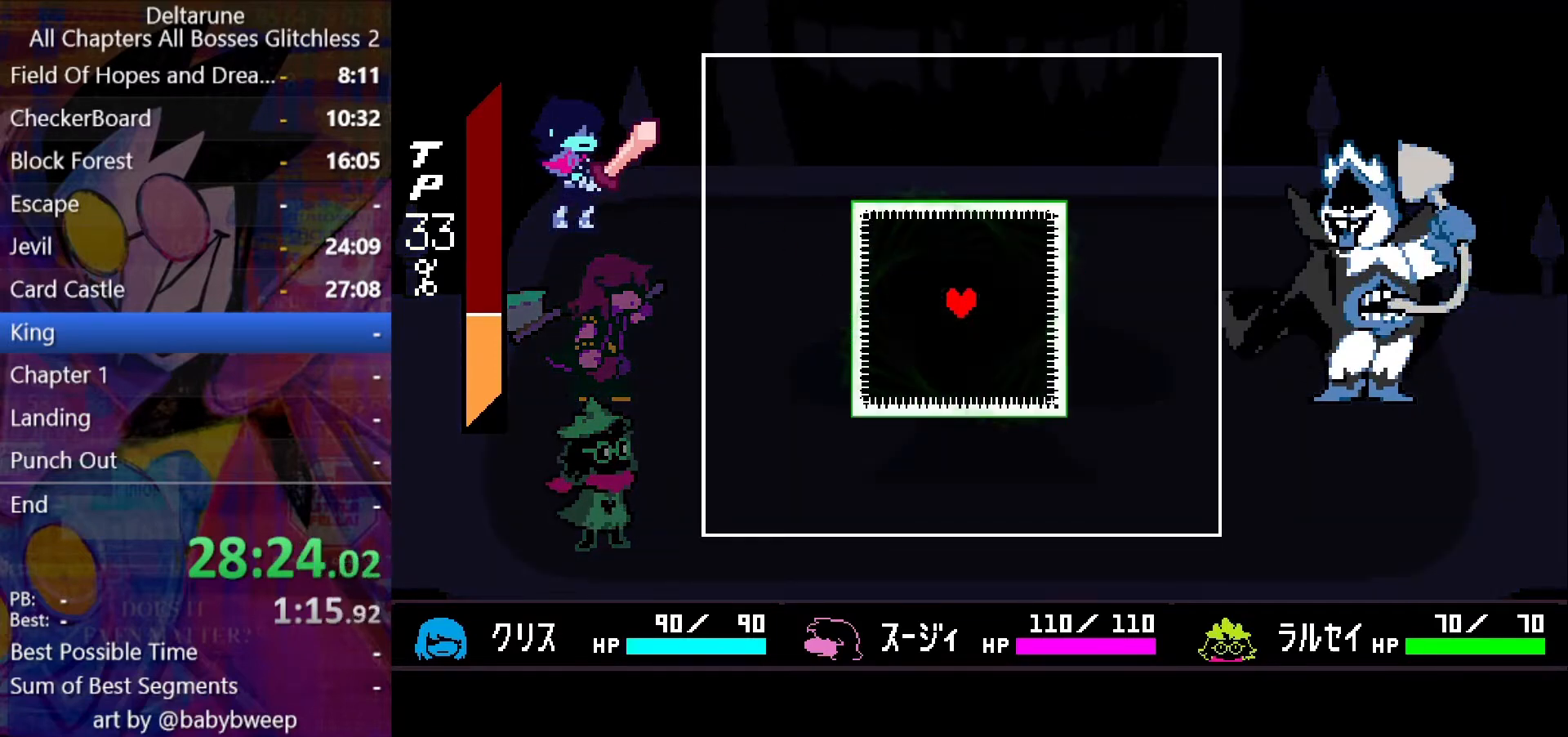
{"keys": [], "events": []}
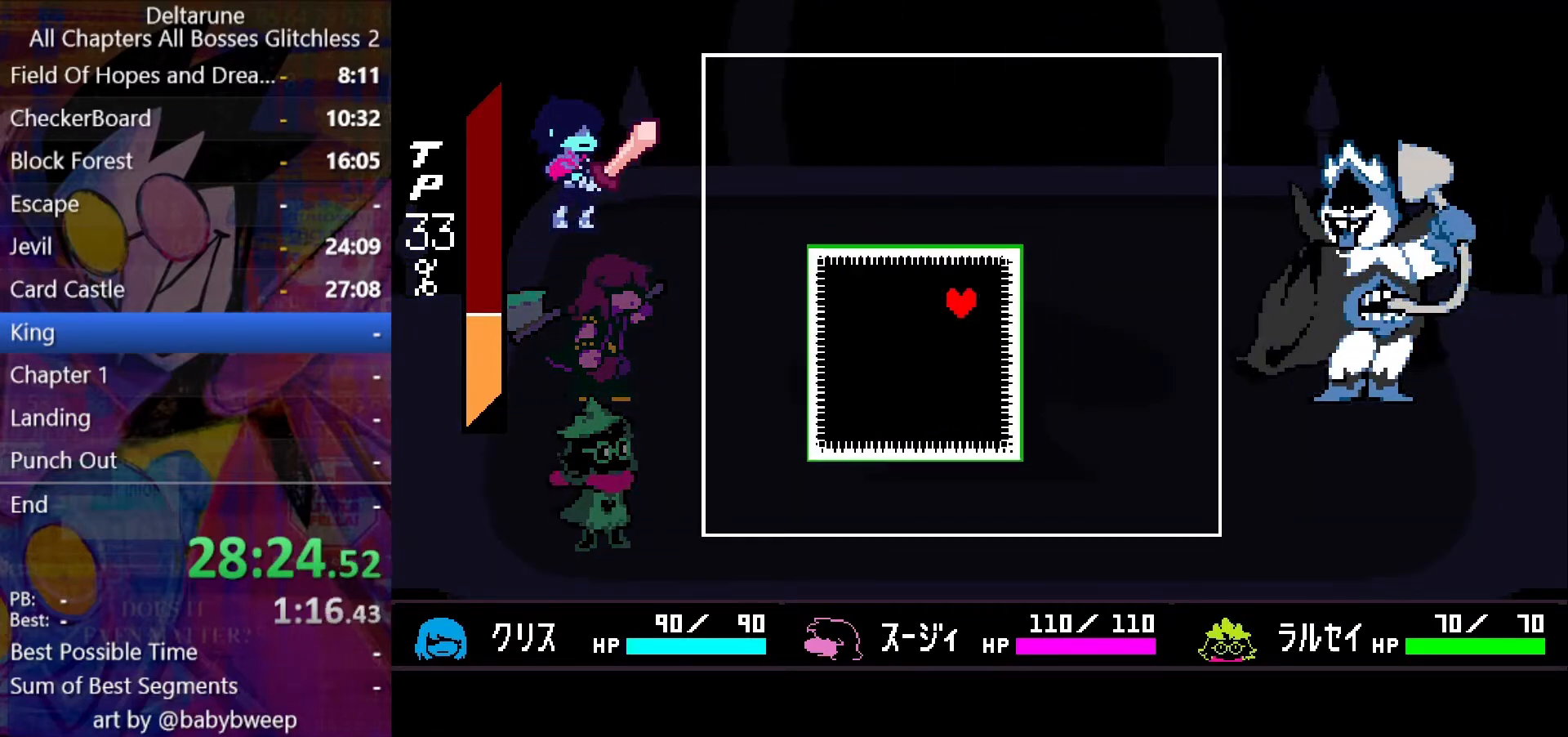
{"keys": ["down", "left"], "events": [[100, "down", "down"], [100, "left", "down"], [200, "down", "up"], [267, "left", "up"], [300, "down", "down"], [300, "left", "down"], [400, "down", "up"], [400, "left", "up"], [433, "down", "down"], [433, "left", "down"]]}
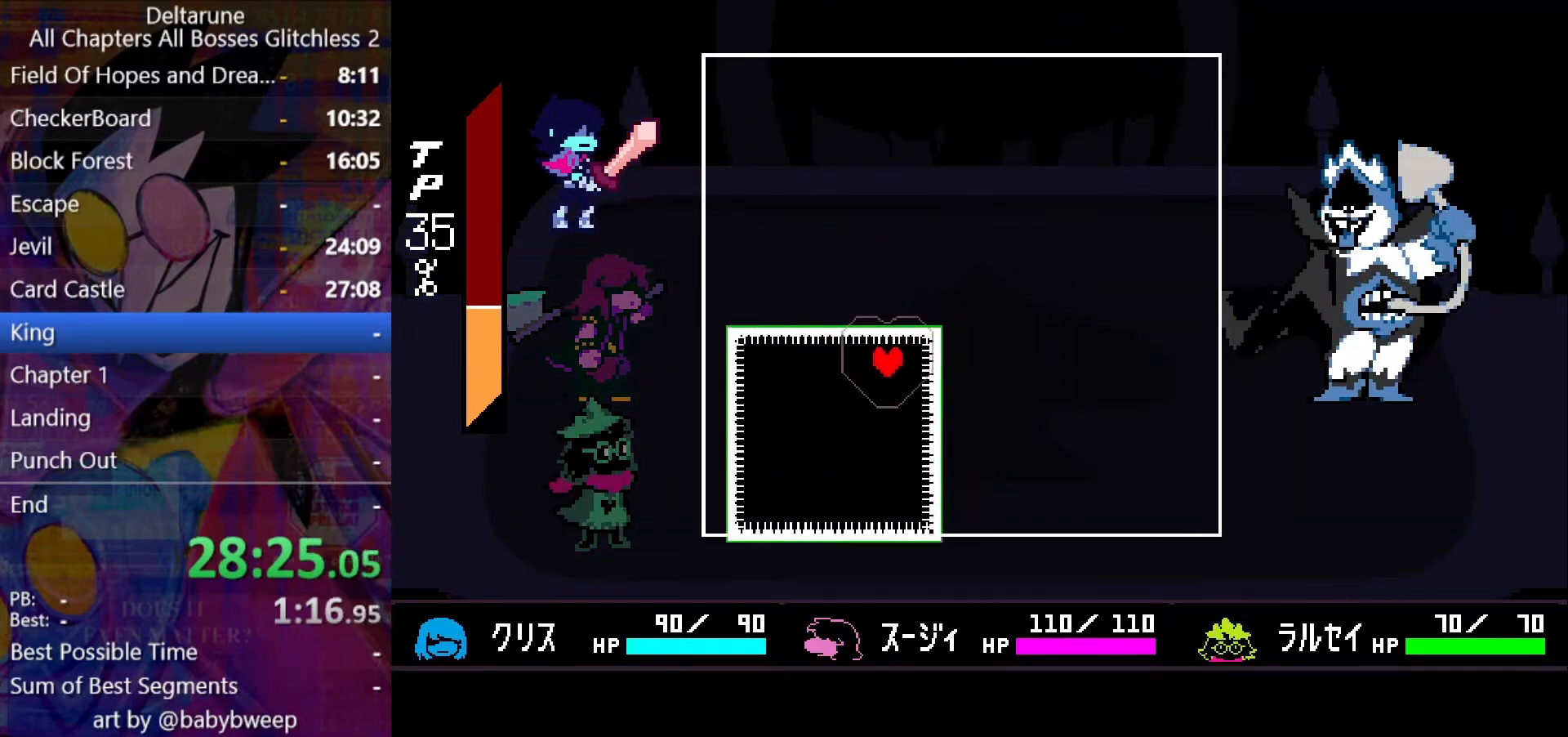
{"keys": [], "events": [[33, "down", "up"], [133, "down", "down"], [167, "down", "up"], [267, "down", "down"], [367, "down", "up"], [400, "left", "up"]]}
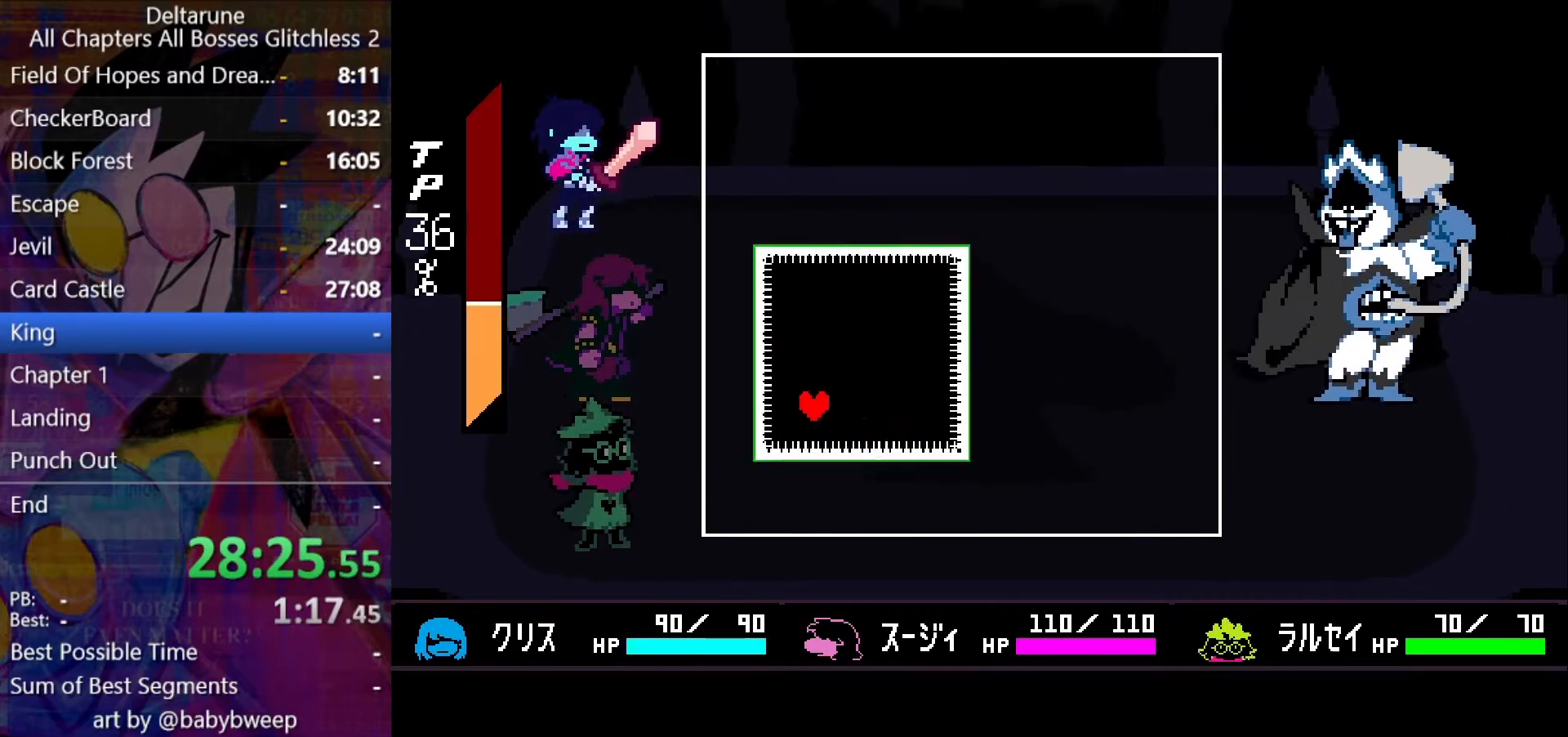
{"keys": ["right", "up"], "events": [[100, "right", "down"], [100, "up", "down"], [267, "up", "up"], [333, "up", "down"], [433, "up", "up"], [500, "up", "down"]]}
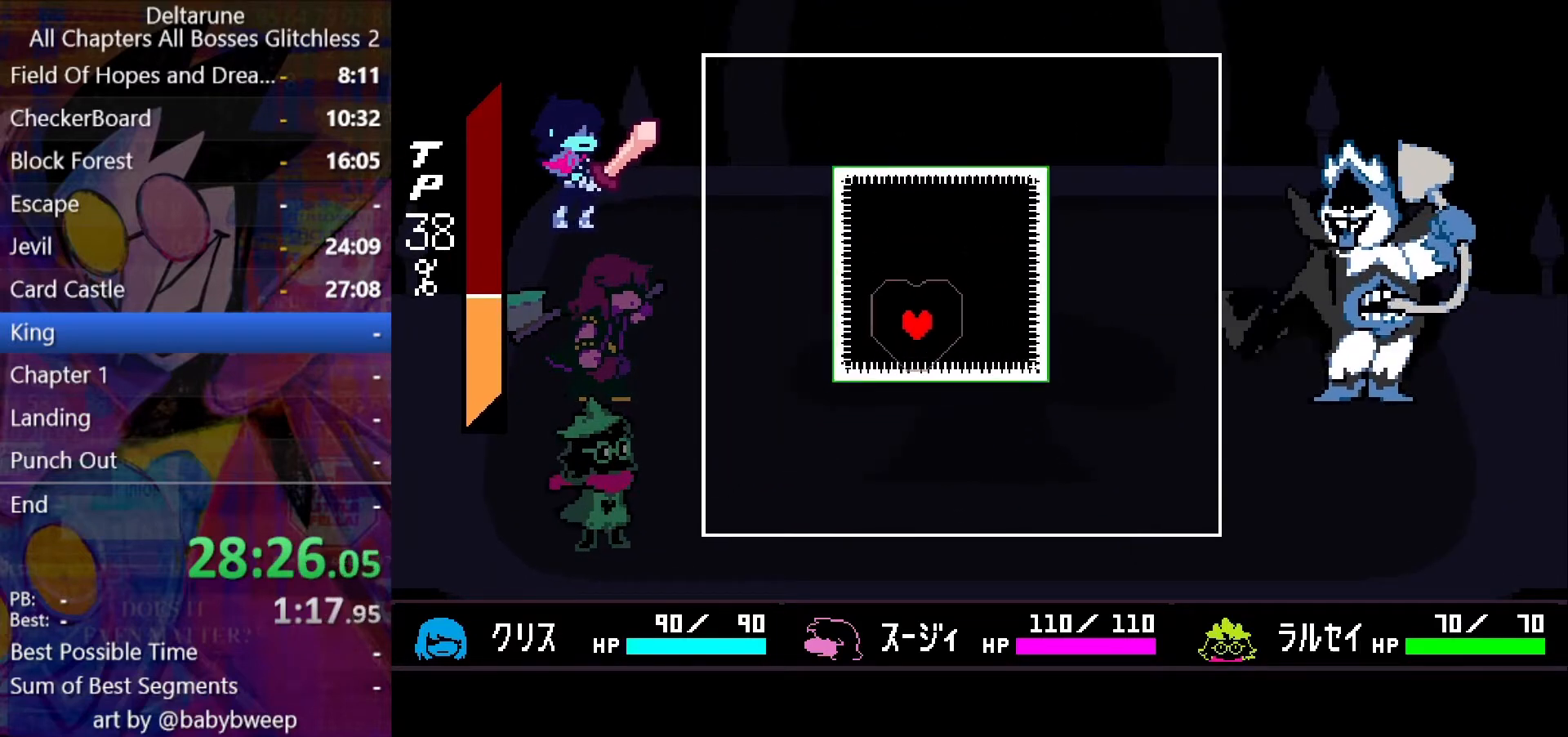
{"keys": ["right"], "events": [[100, "up", "up"], [200, "up", "down"], [300, "up", "up"], [333, "up", "down"], [500, "up", "up"]]}
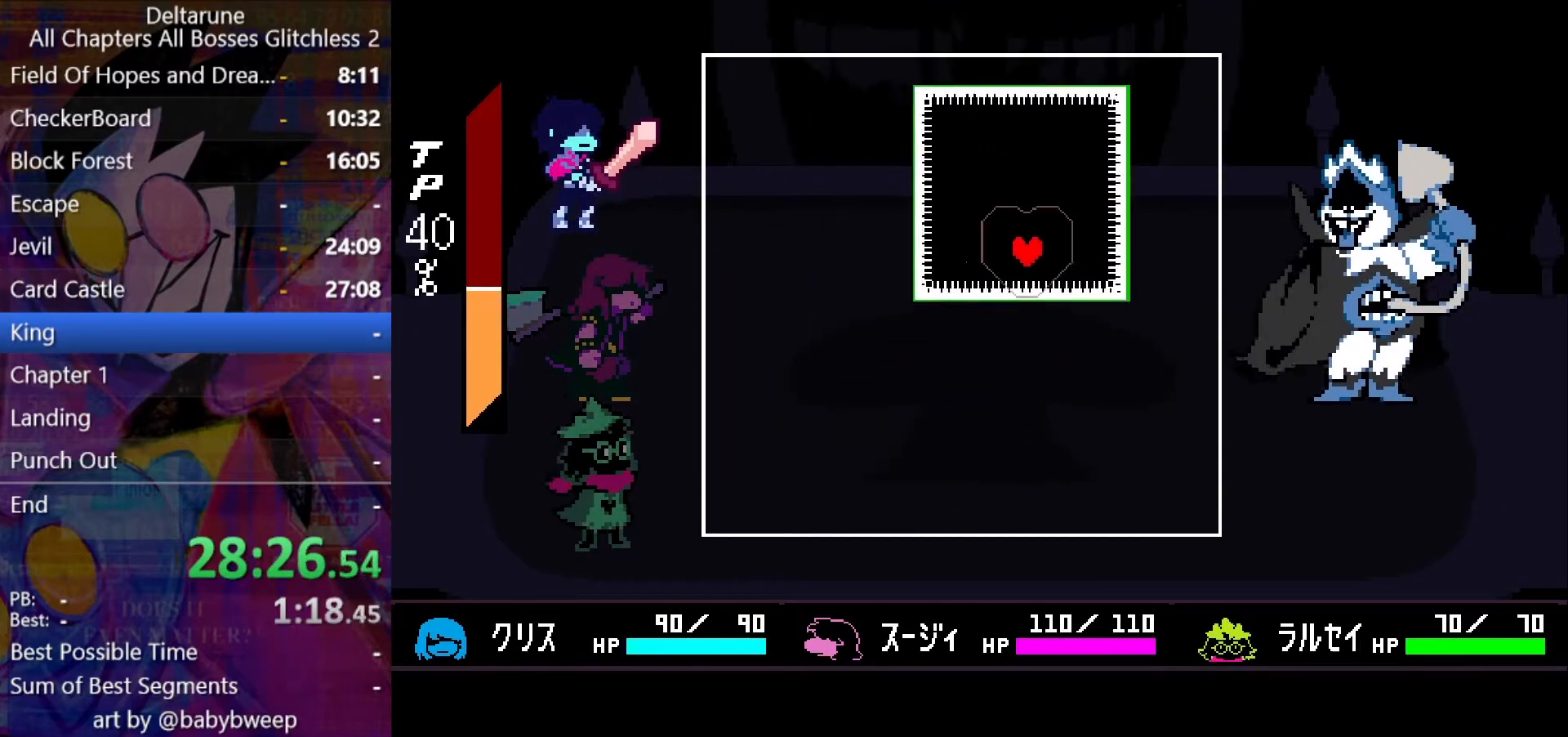
{"keys": ["right"], "events": [[33, "up", "down"], [133, "up", "up"], [233, "up", "down"], [267, "up", "up"], [367, "up", "down"], [500, "up", "up"]]}
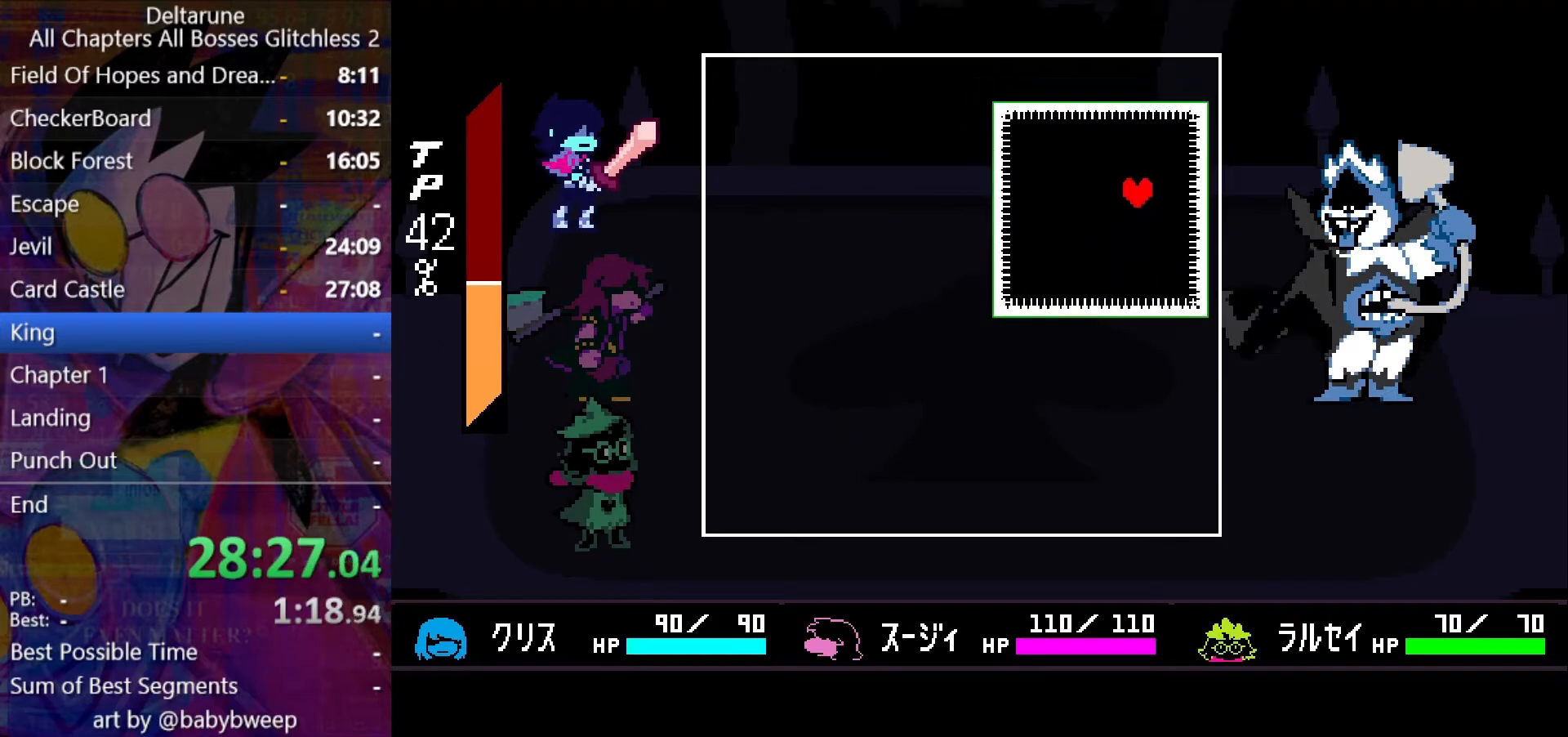
{"keys": ["down", "left"], "events": [[33, "right", "up"], [267, "down", "down"], [333, "left", "down"], [433, "down", "up"], [433, "left", "up"], [467, "left", "down"], [500, "down", "down"]]}
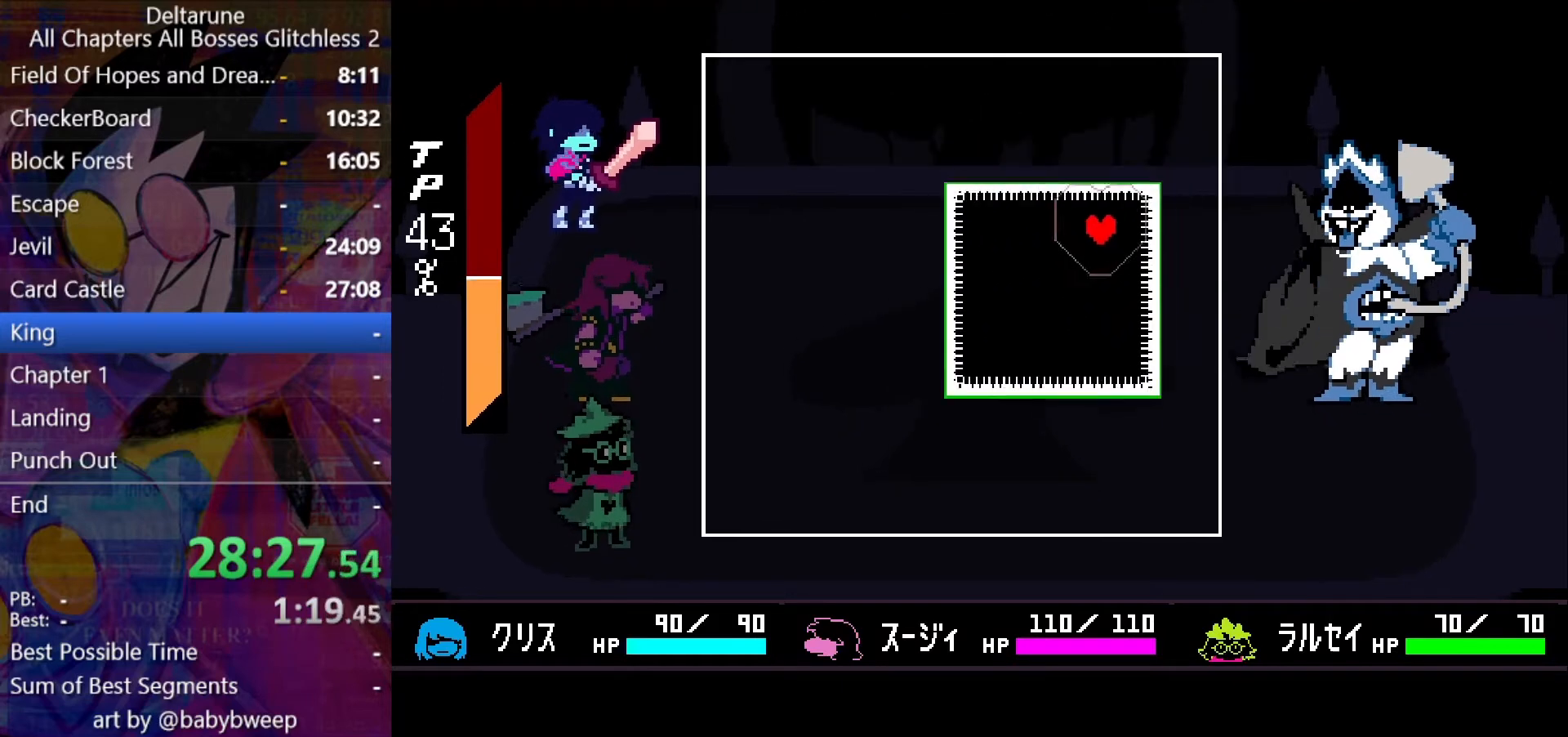
{"keys": ["down", "left"], "events": [[67, "down", "up"], [67, "left", "up"], [167, "down", "down"], [167, "left", "down"]]}
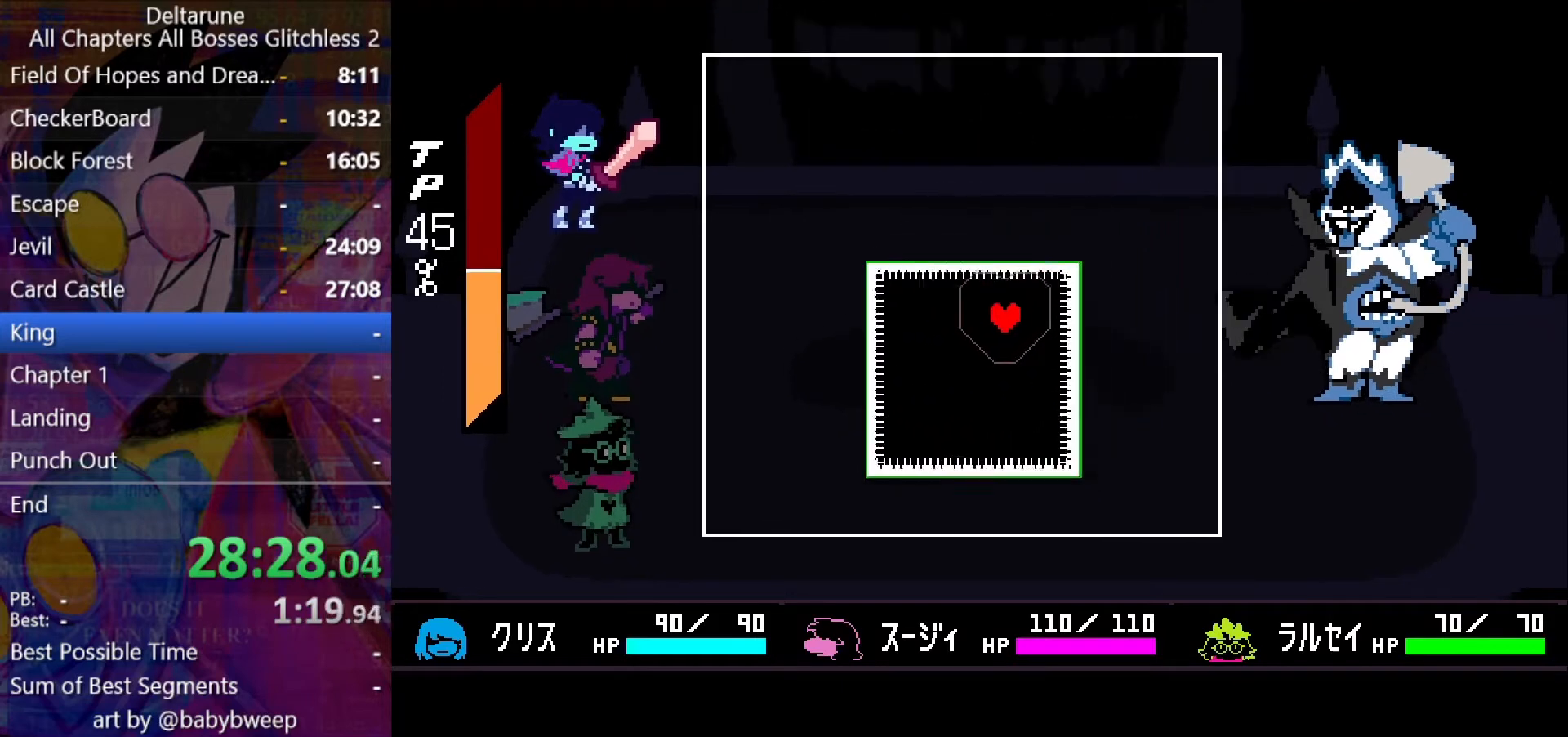
{"keys": ["down", "left"], "events": [[67, "down", "up"], [67, "left", "up"], [167, "down", "down"], [167, "left", "down"], [267, "down", "up"], [267, "left", "up"], [300, "down", "down"], [300, "left", "down"], [400, "down", "up"], [467, "down", "down"]]}
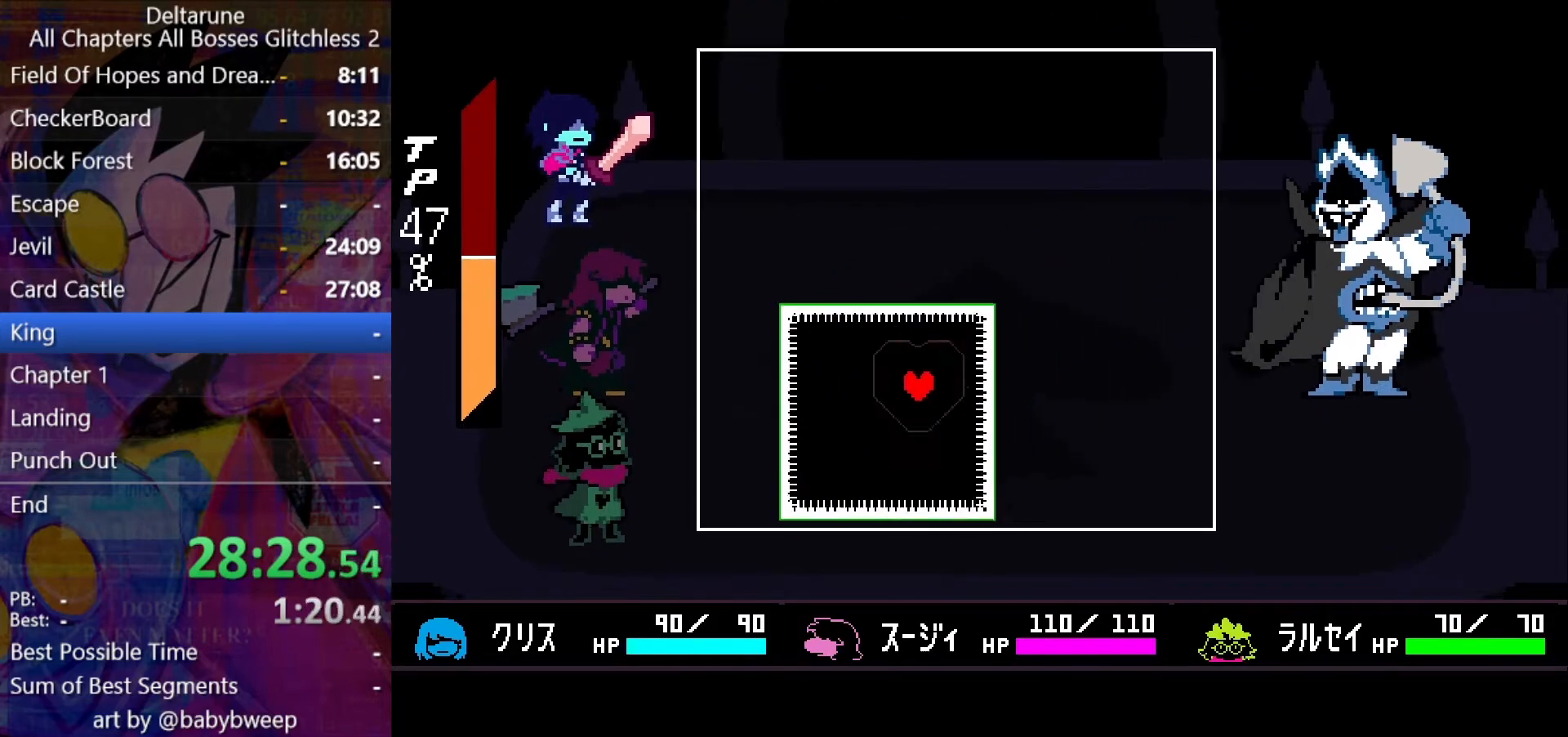
{"keys": ["left", "up"], "events": [[33, "down", "up"], [33, "left", "up"], [100, "down", "down"], [133, "left", "down"], [233, "down", "up"], [233, "left", "up"], [467, "left", "down"], [467, "up", "down"]]}
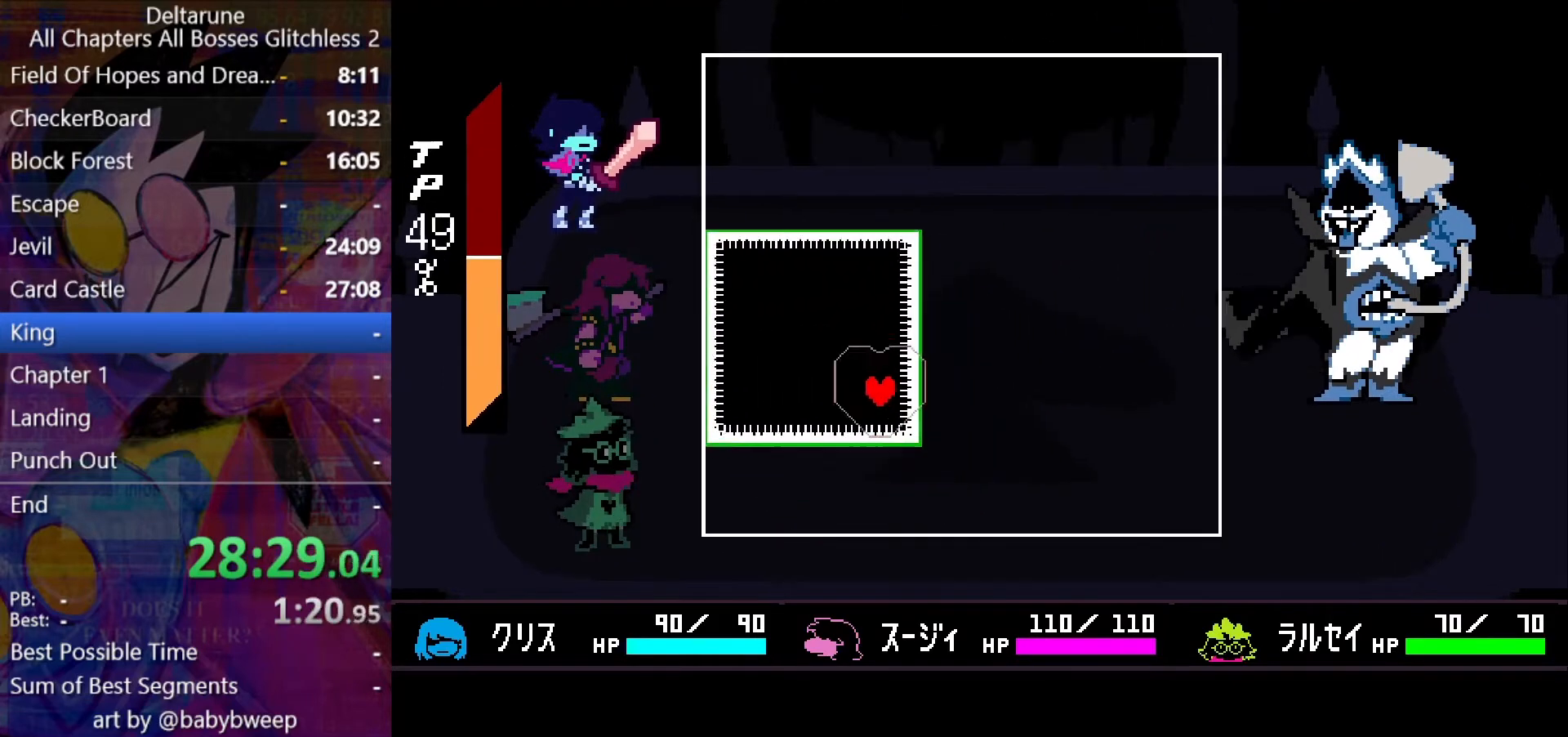
{"keys": ["right", "up"], "events": [[100, "left", "up"], [100, "up", "up"], [167, "left", "down"], [167, "up", "down"], [267, "left", "up"], [267, "up", "up"], [300, "left", "down"], [300, "up", "down"], [400, "left", "up"], [400, "up", "up"], [433, "up", "down"], [467, "right", "down"]]}
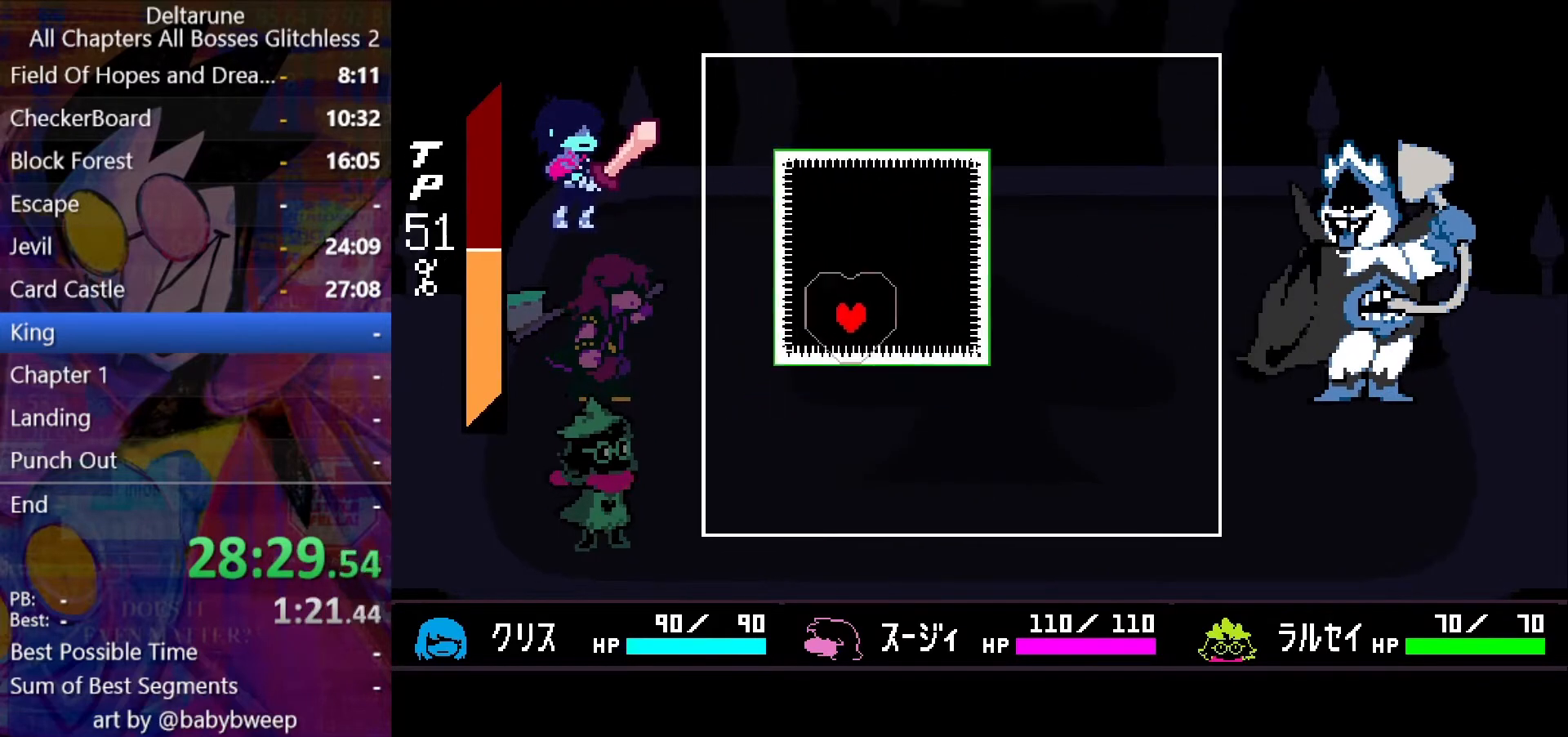
{"keys": ["right", "up"], "events": [[67, "up", "up"], [167, "up", "down"], [267, "up", "up"], [300, "up", "down"], [400, "up", "up"], [467, "up", "down"]]}
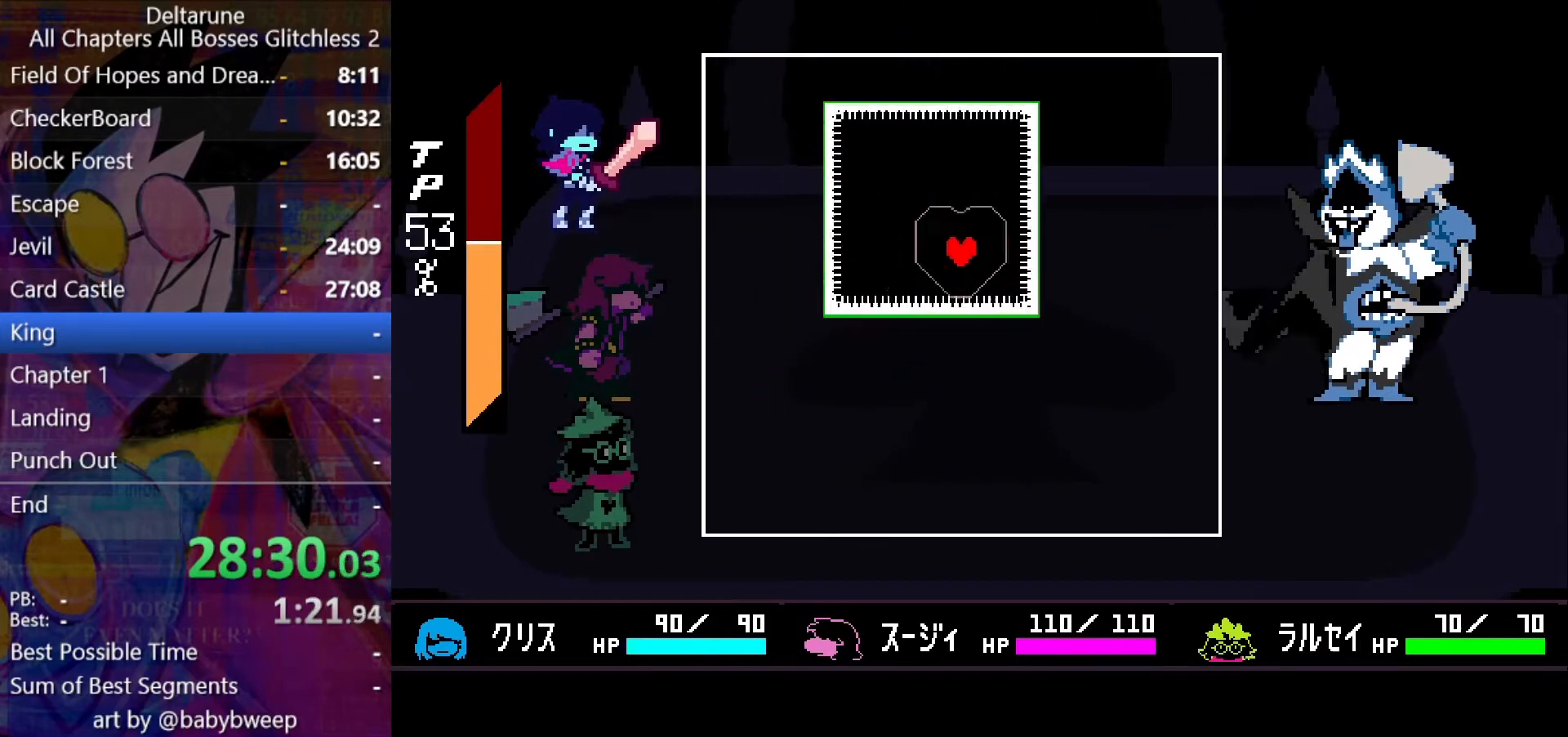
{"keys": [], "events": [[33, "right", "up"], [33, "up", "up"], [100, "up", "down"], [233, "up", "up"]]}
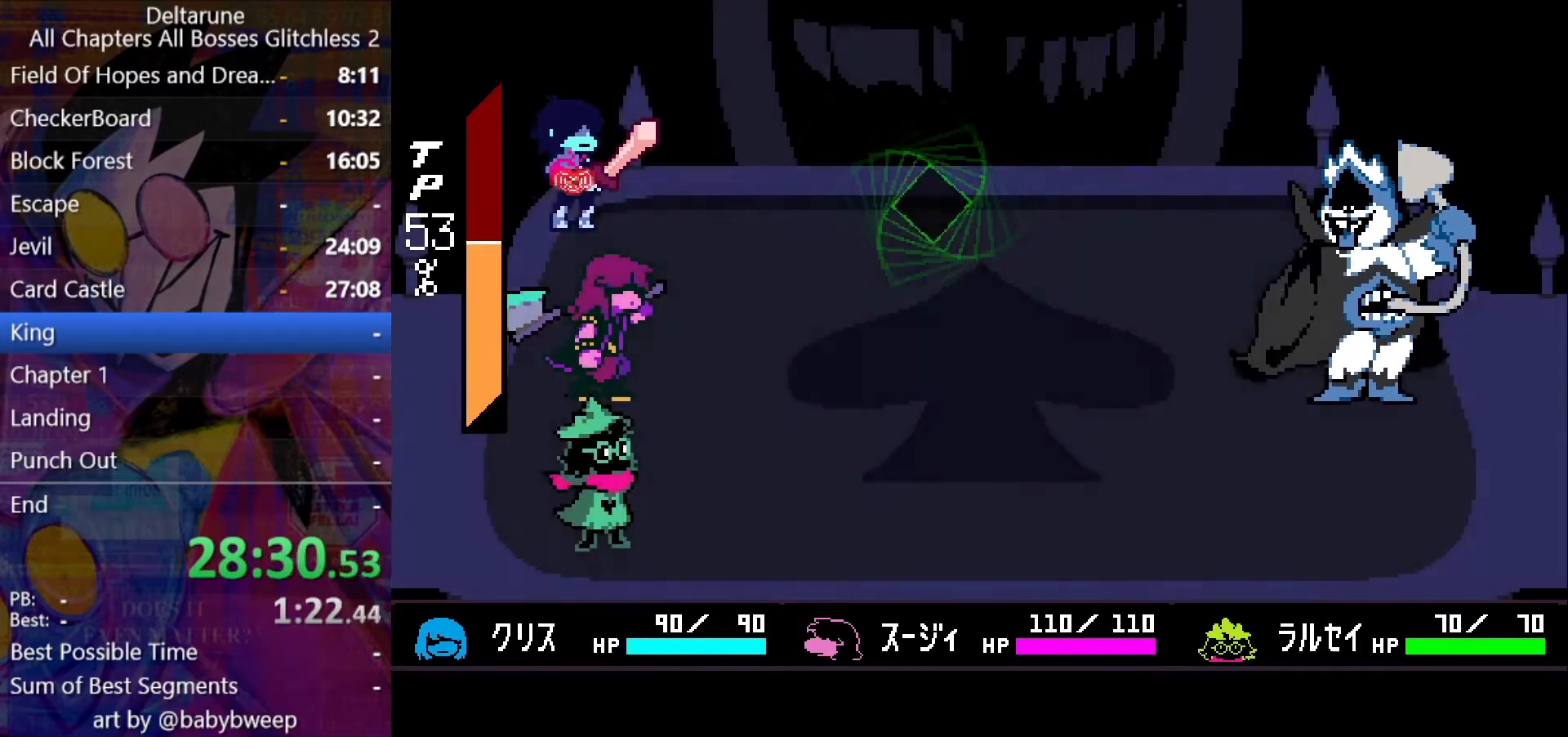
{"keys": ["return"], "events": [[267, "return", "down"], [300, "return", "up"], [300, "z", "down"], [333, "return", "down"], [333, "z", "up"], [400, "return", "up"], [433, "return", "down"], [433, "z", "down"], [500, "z", "up"]]}
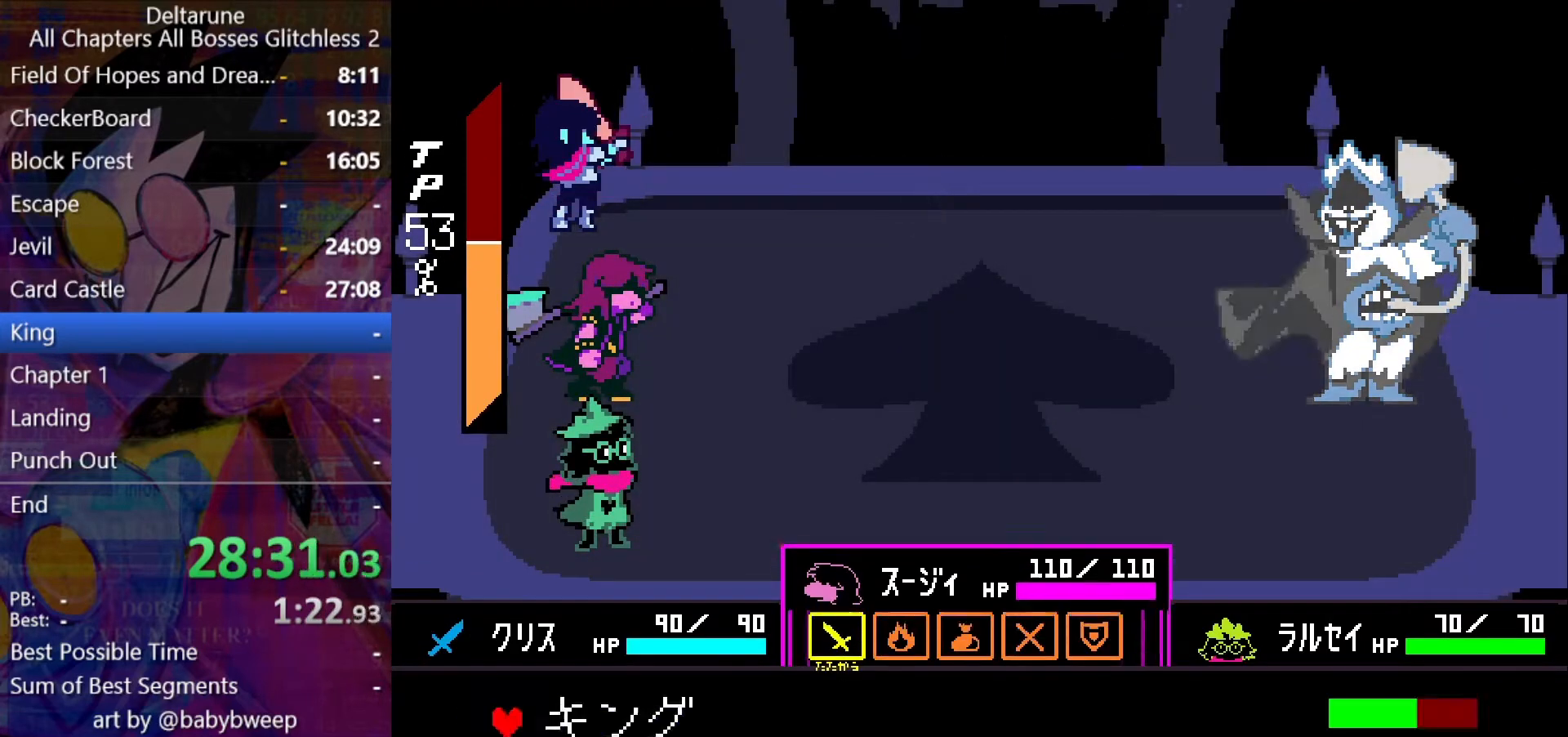
{"keys": [], "events": [[33, "z", "down"], [133, "return", "up"], [133, "z", "up"], [167, "return", "down"], [167, "z", "down"], [200, "z", "up"], [267, "return", "up"], [267, "z", "down"], [300, "z", "up"]]}
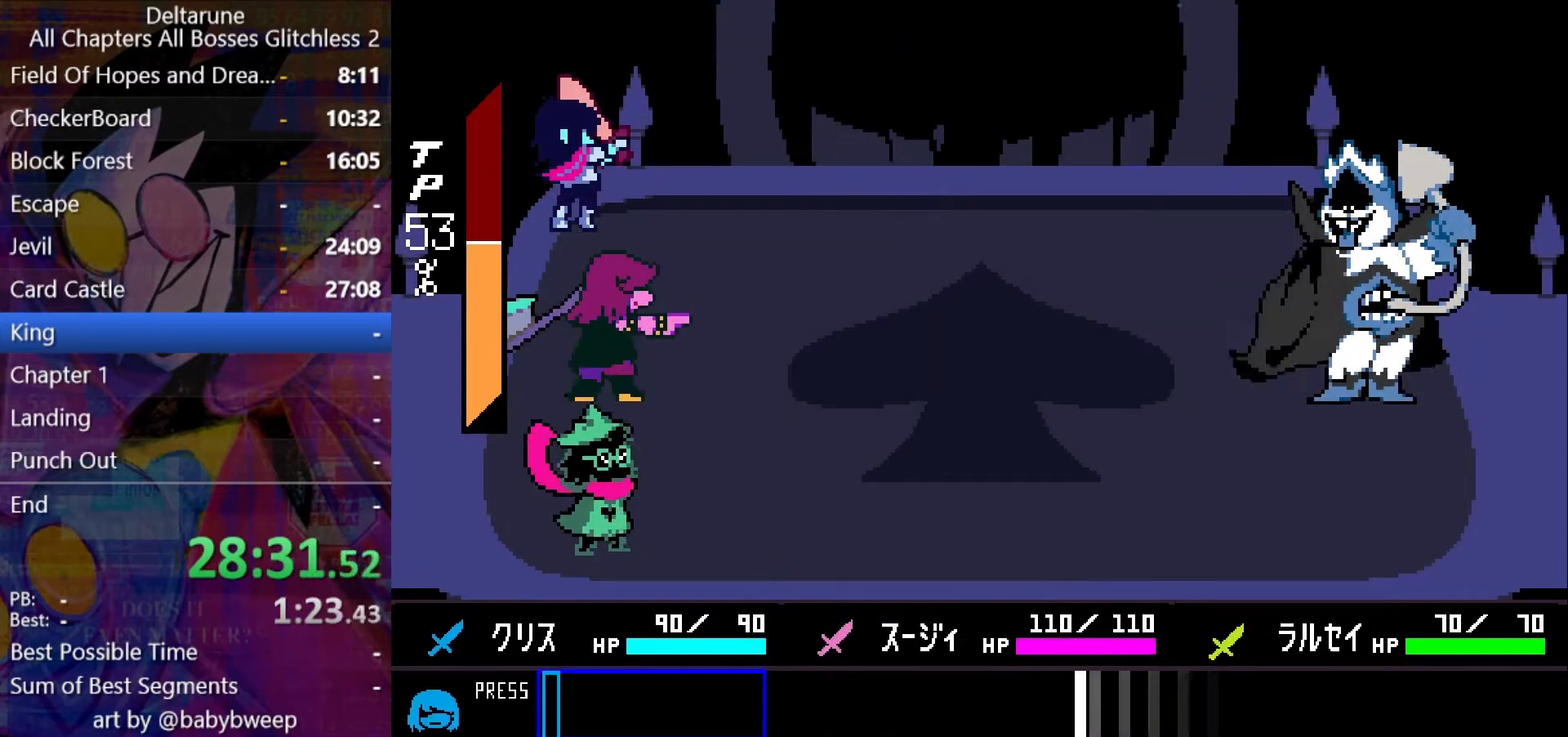
{"keys": [], "events": []}
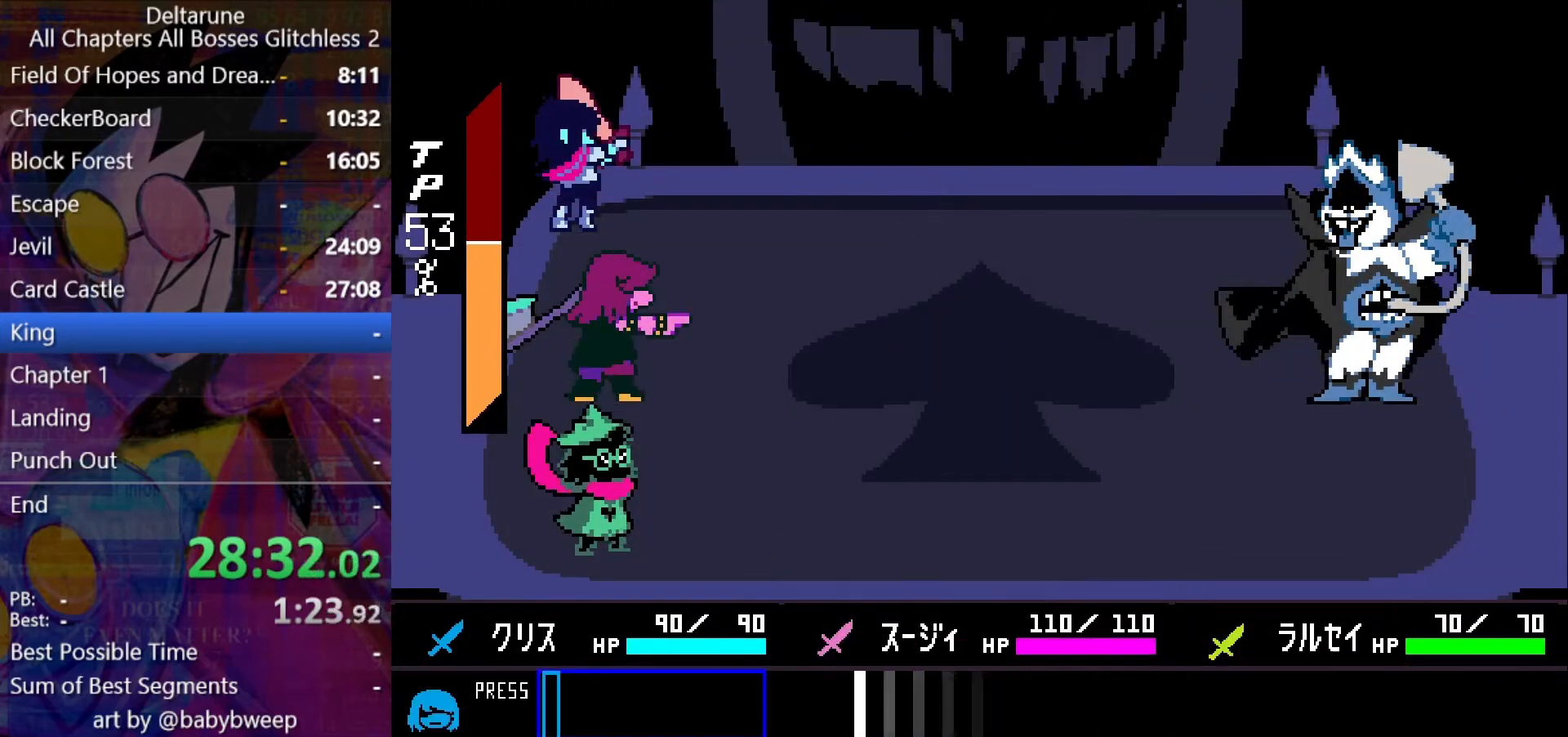
{"keys": [], "events": [[167, "return", "down"], [267, "return", "up"]]}